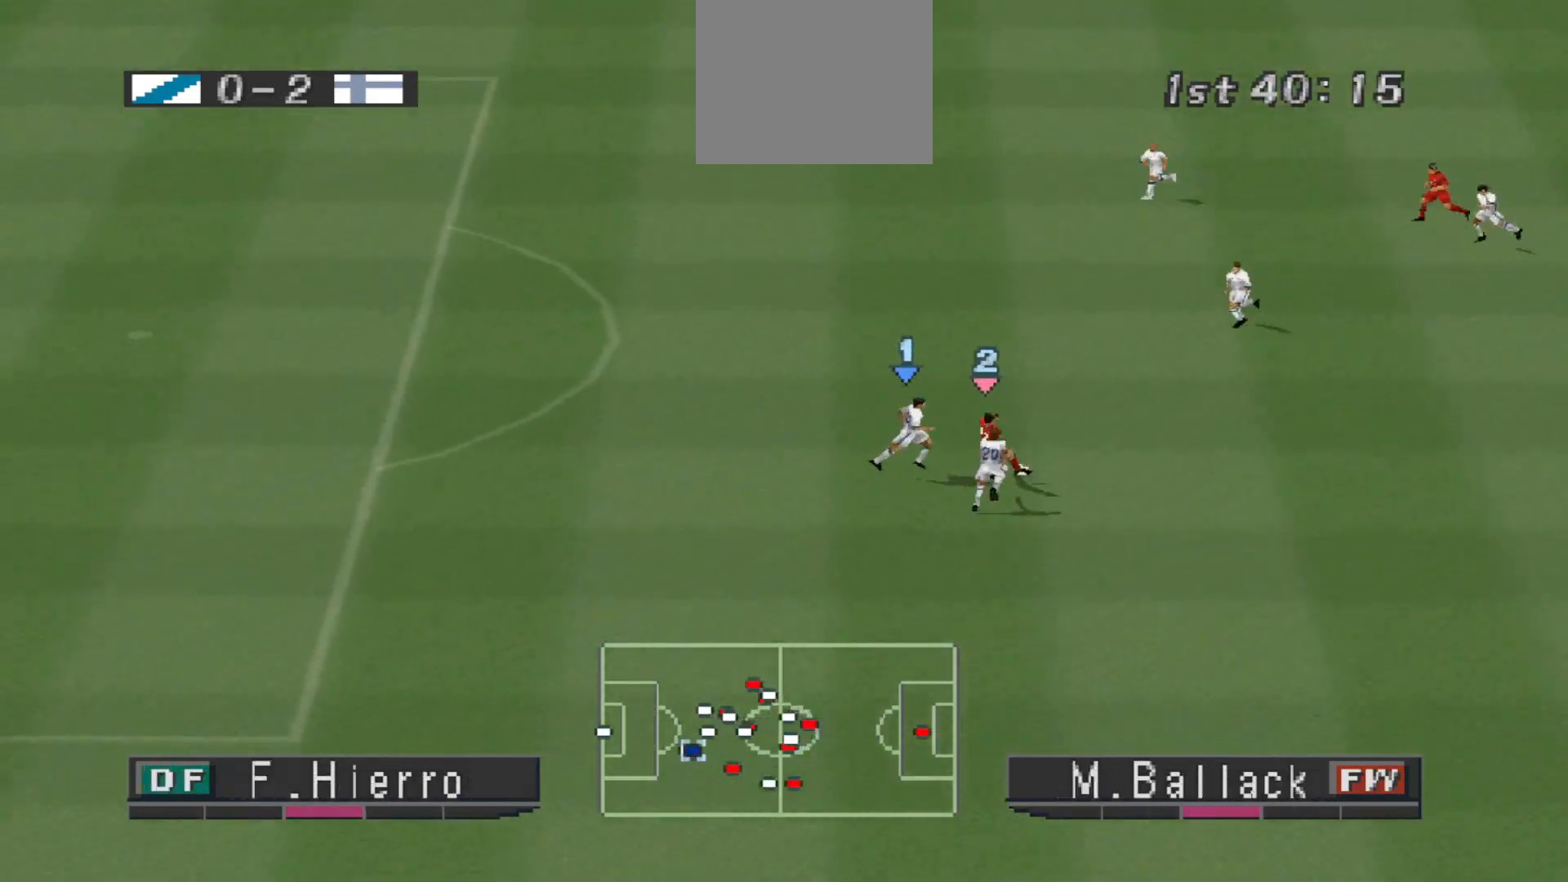
Gameplay with a controller (PlayStation layout); each line is a JSON object with the inputs held at the frame after it. "events" lists button and stick changes between this image and that frame as [ms after this image, input, new state], when the widget could be followed in between. Not read: left_stick right_stick.
{"buttons": ["CROSS", "SQUARE", "L1", "R1"], "events": [[367, "DPAD_UP", "up"], [467, "L1", "down"]]}
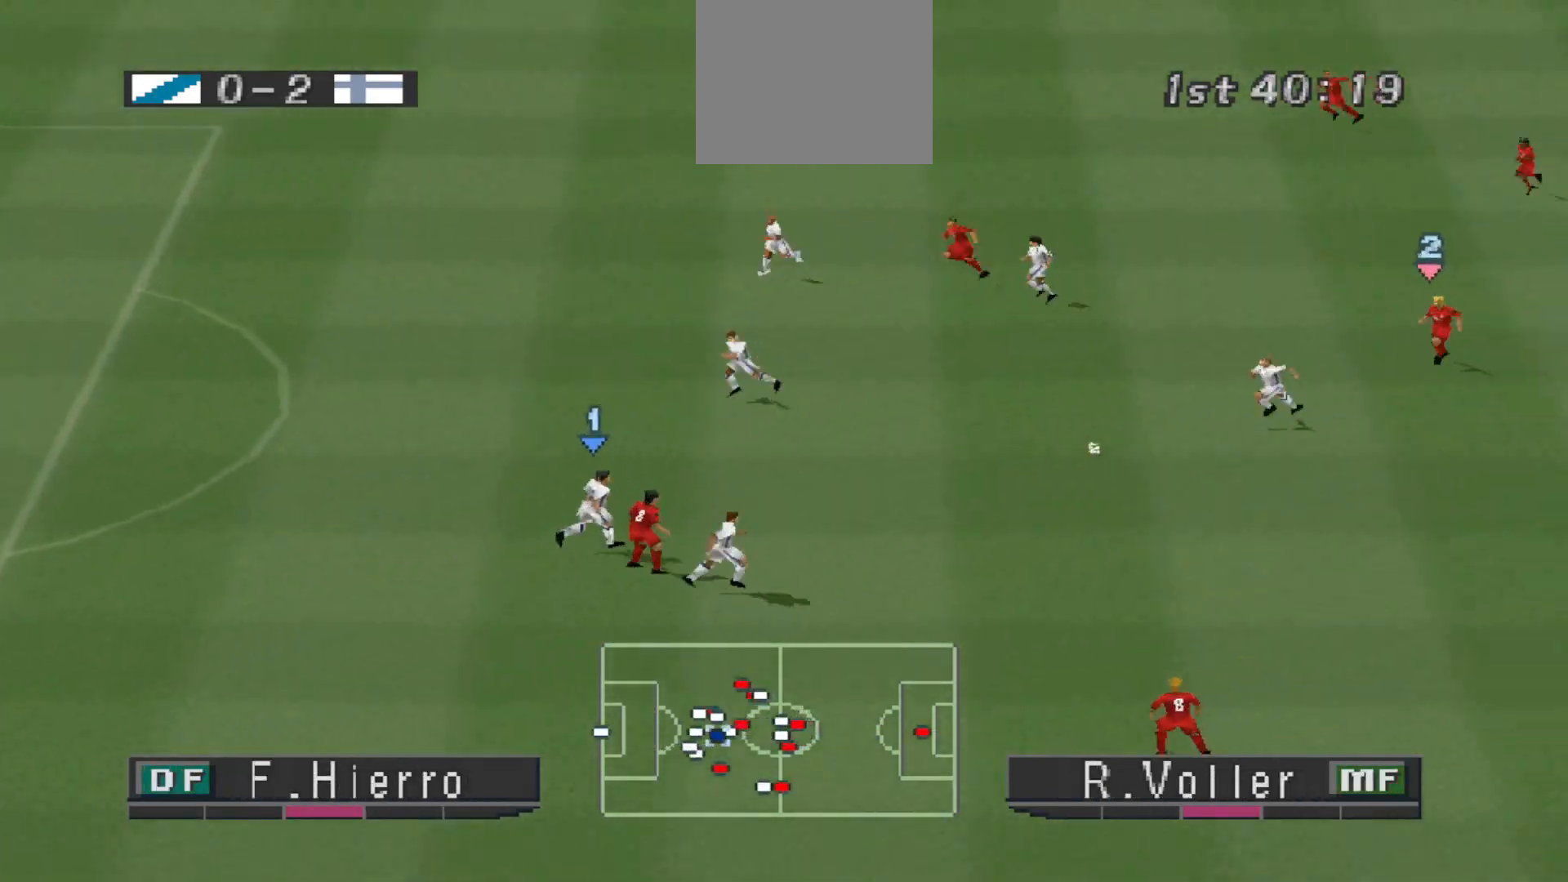
{"buttons": ["DPAD_DOWN", "DPAD_RIGHT"], "events": [[33, "L1", "up"], [167, "SQUARE", "up"], [233, "CROSS", "up"], [233, "DPAD_DOWN", "down"], [233, "R1", "up"], [500, "DPAD_RIGHT", "down"]]}
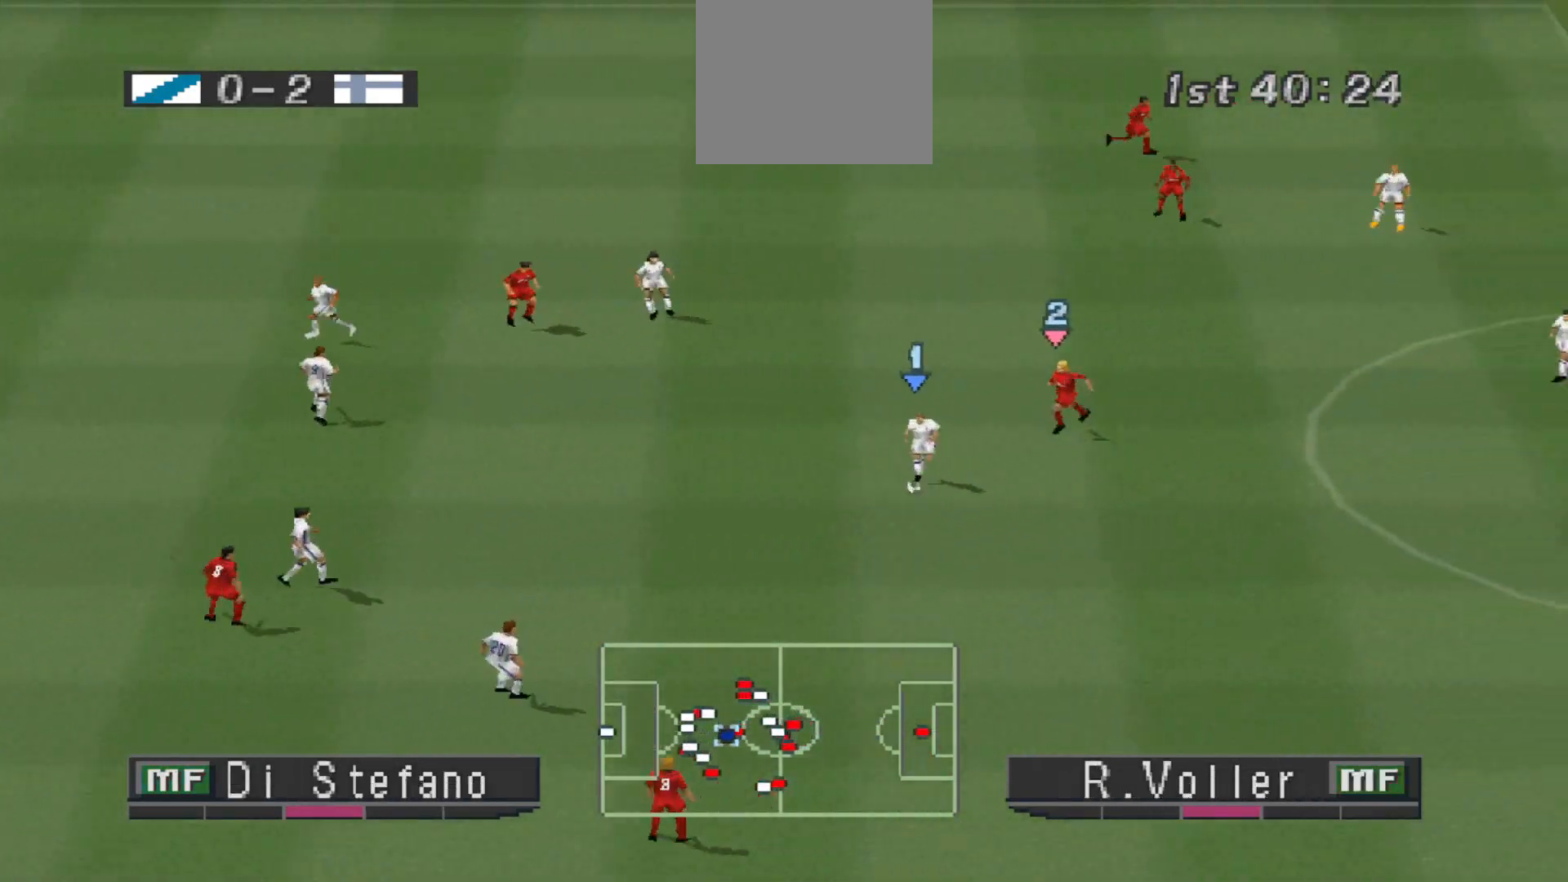
{"buttons": ["CROSS", "DPAD_DOWN", "DPAD_RIGHT"], "events": [[300, "CROSS", "down"]]}
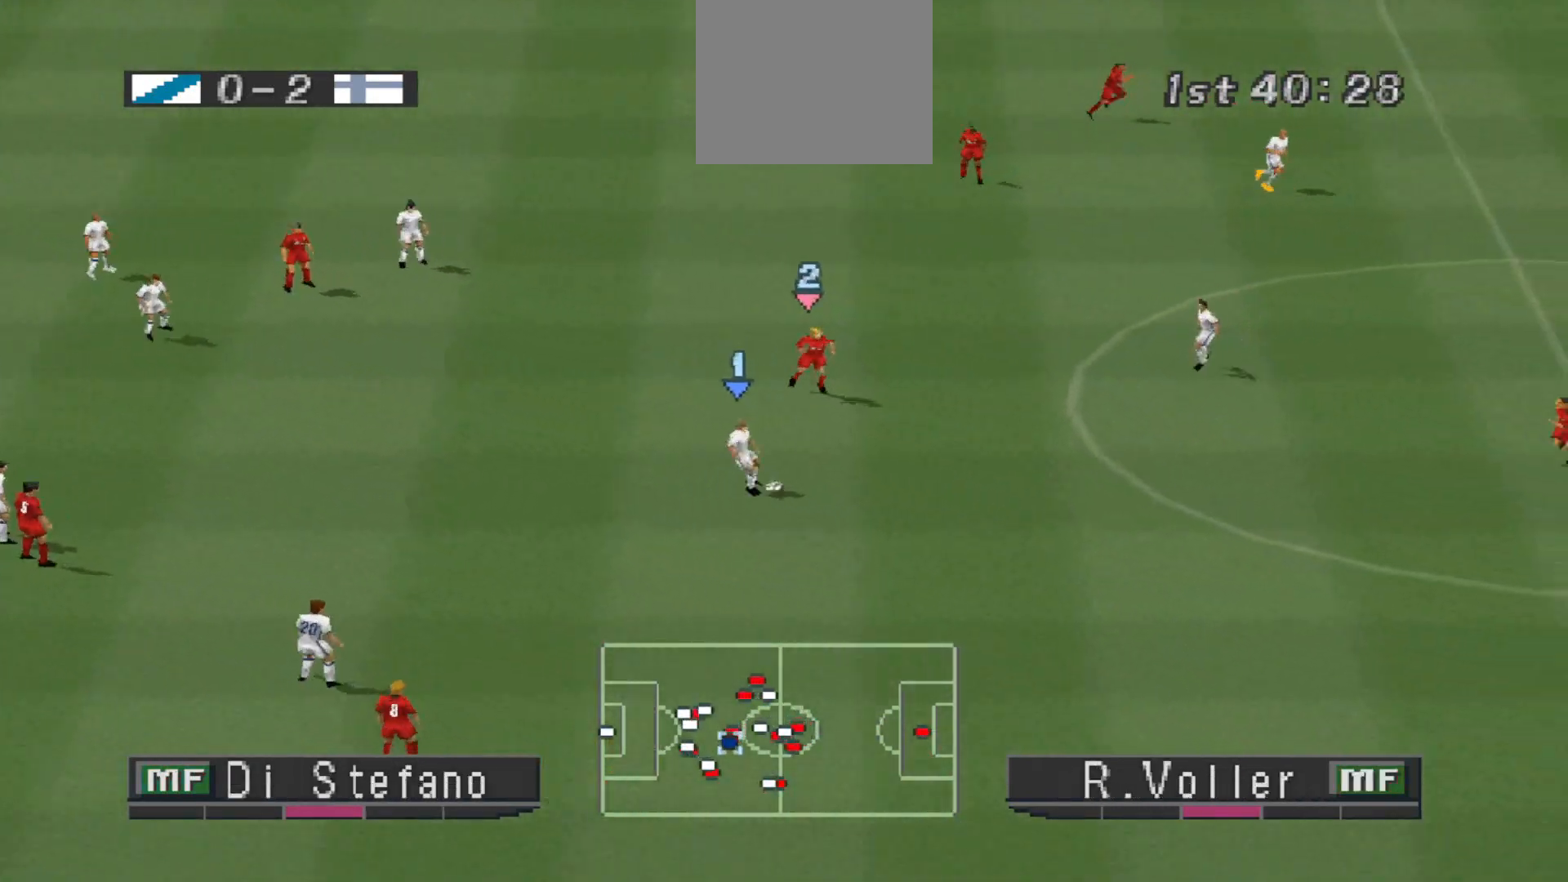
{"buttons": ["R1", "DPAD_UP", "DPAD_LEFT"], "events": [[233, "CROSS", "up"], [300, "DPAD_RIGHT", "up"], [367, "DPAD_DOWN", "up"], [367, "DPAD_LEFT", "down"], [400, "R1", "down"], [500, "DPAD_UP", "down"]]}
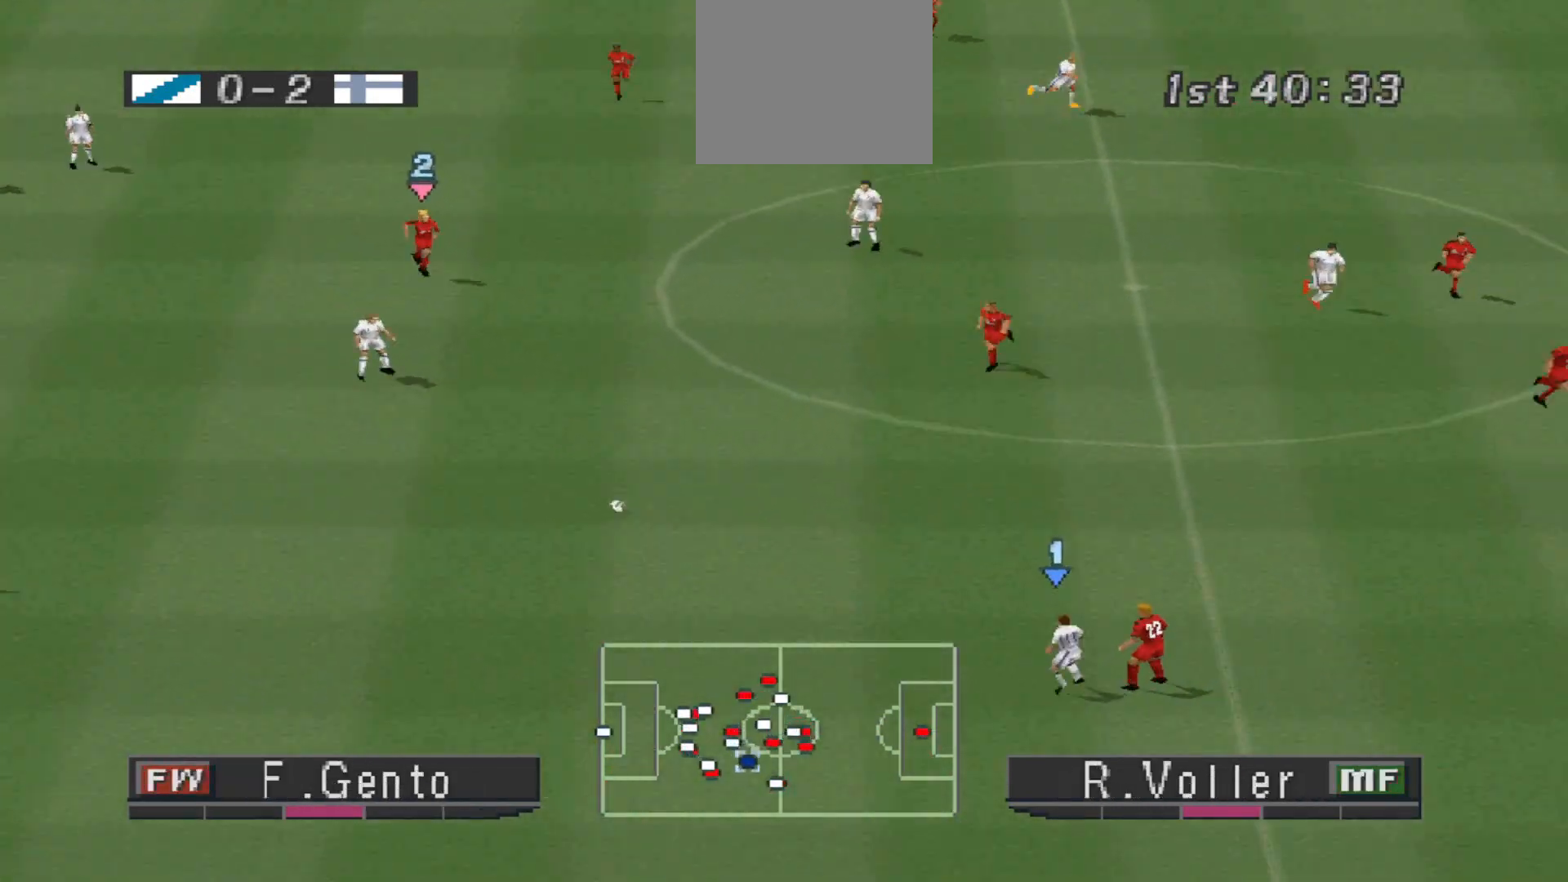
{"buttons": ["R1", "DPAD_UP"], "events": [[33, "DPAD_LEFT", "up"]]}
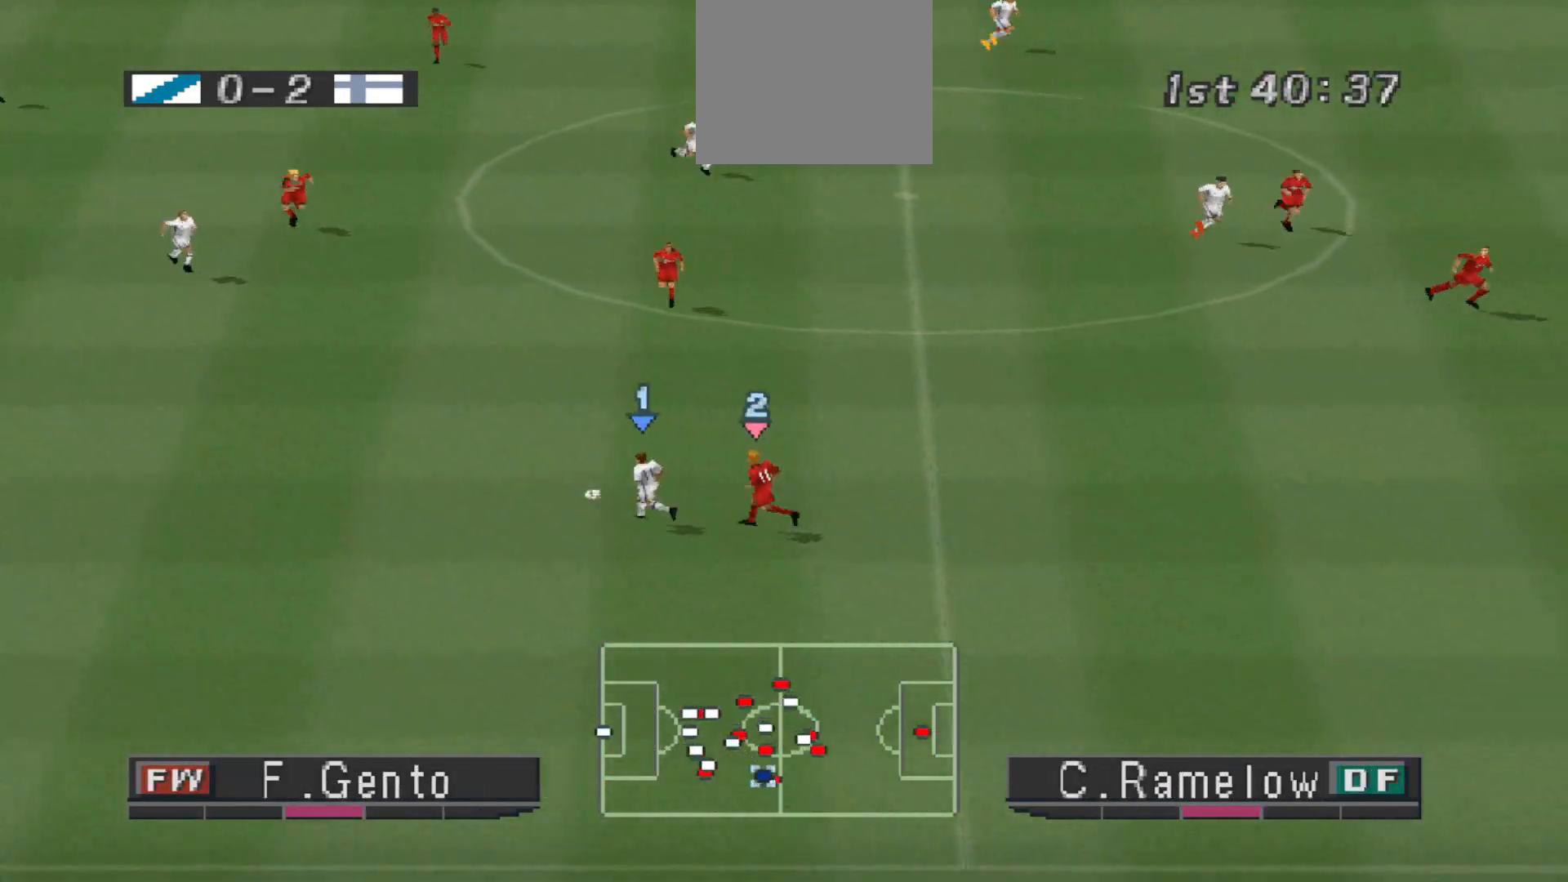
{"buttons": ["CROSS", "DPAD_UP", "DPAD_RIGHT"], "events": [[33, "R1", "up"], [233, "DPAD_RIGHT", "down"], [433, "CROSS", "down"]]}
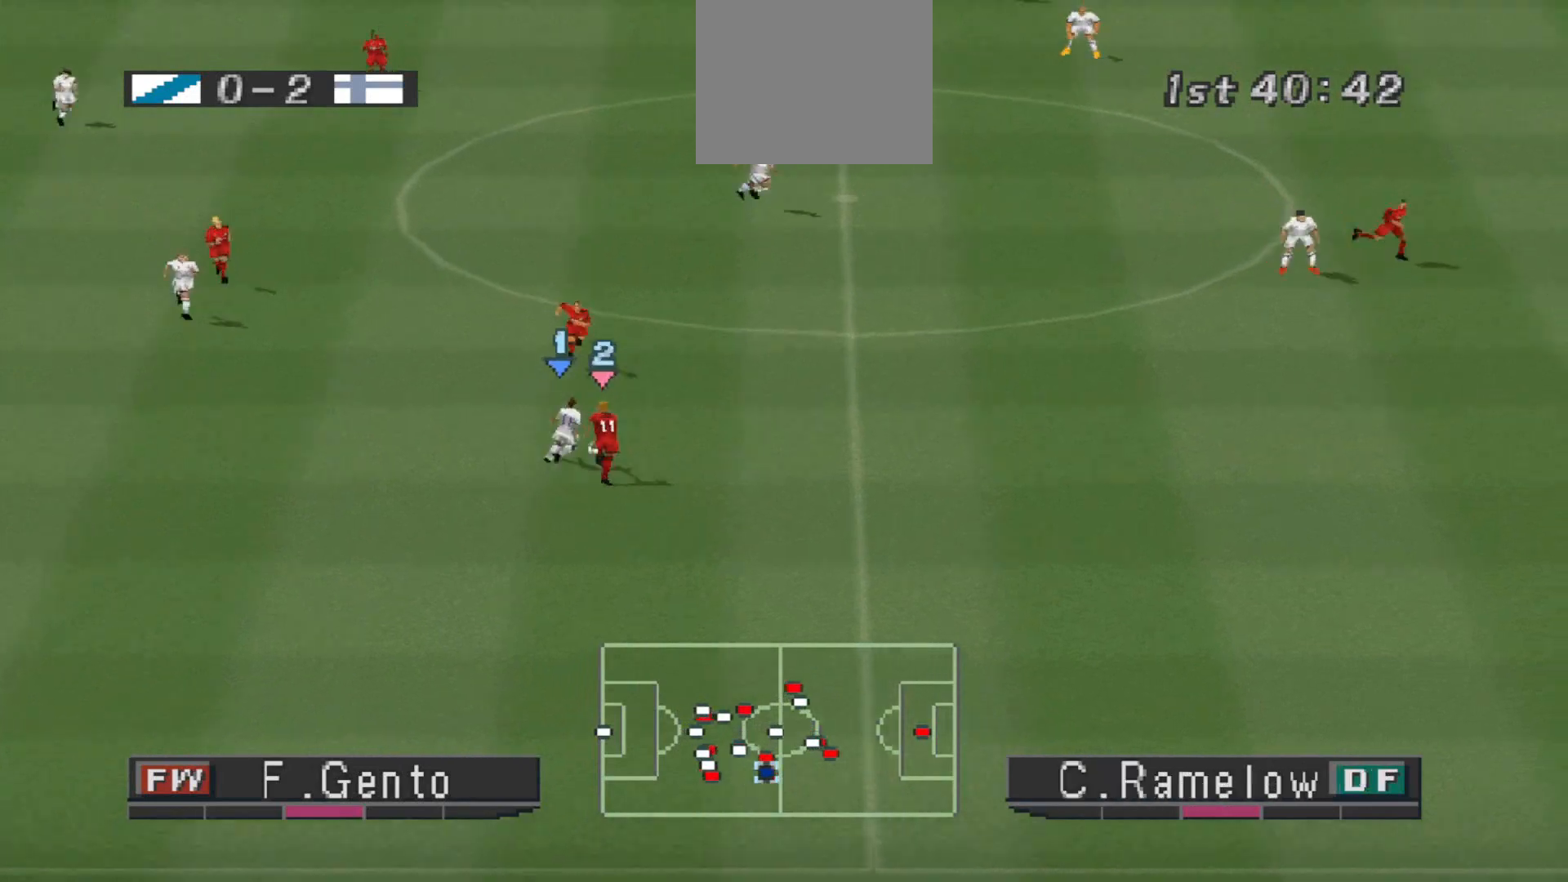
{"buttons": ["DPAD_RIGHT"], "events": [[133, "CROSS", "up"], [333, "DPAD_UP", "up"], [433, "DPAD_DOWN", "down"], [433, "DPAD_RIGHT", "up"], [500, "DPAD_DOWN", "up"], [500, "DPAD_RIGHT", "down"]]}
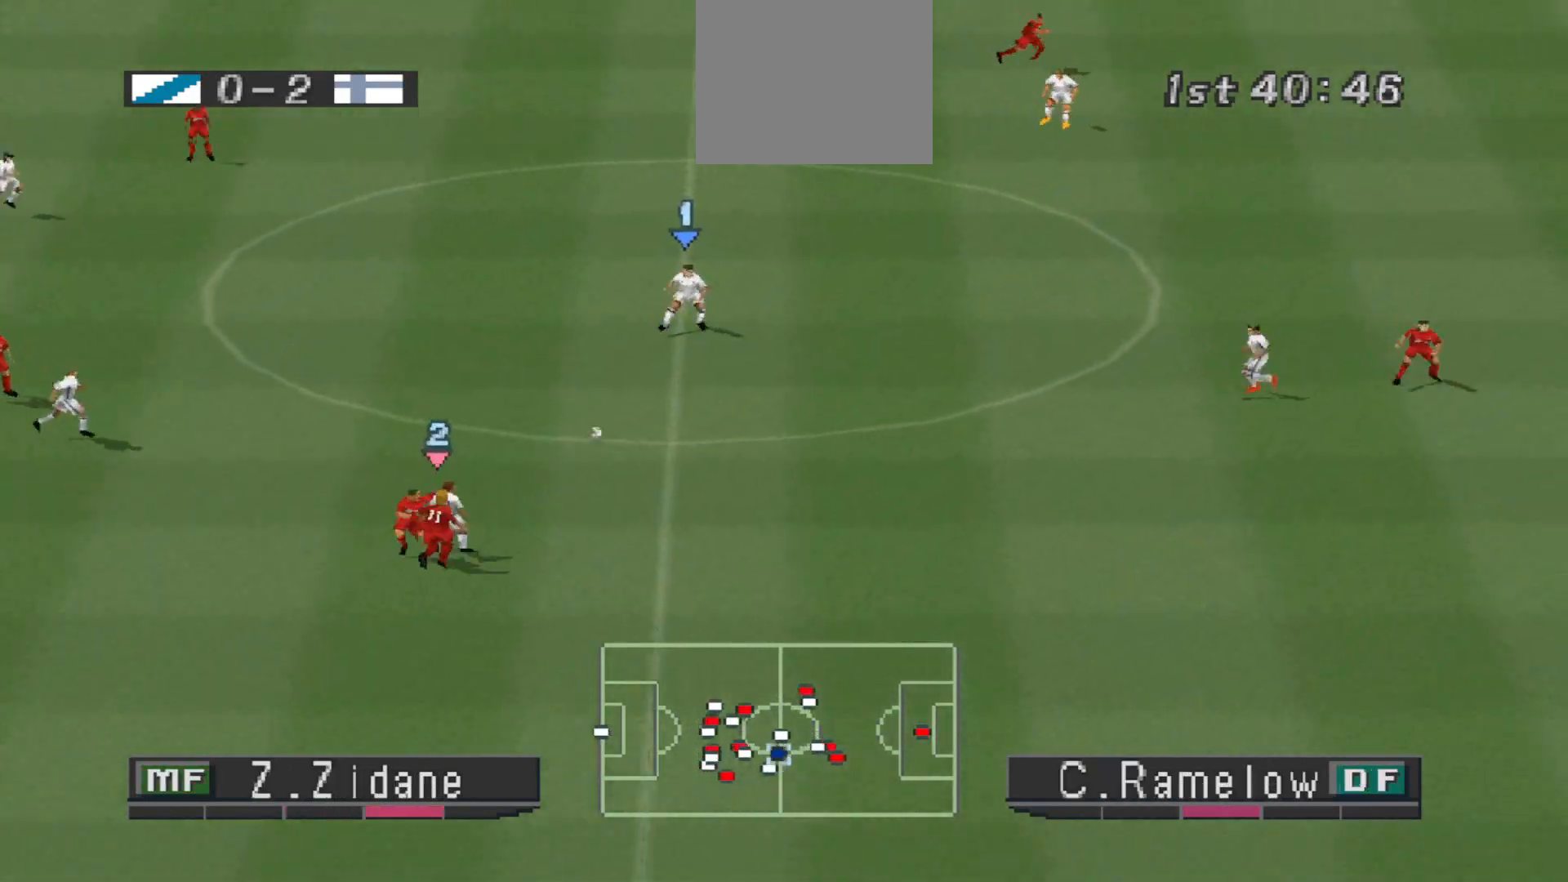
{"buttons": ["DPAD_RIGHT"], "events": []}
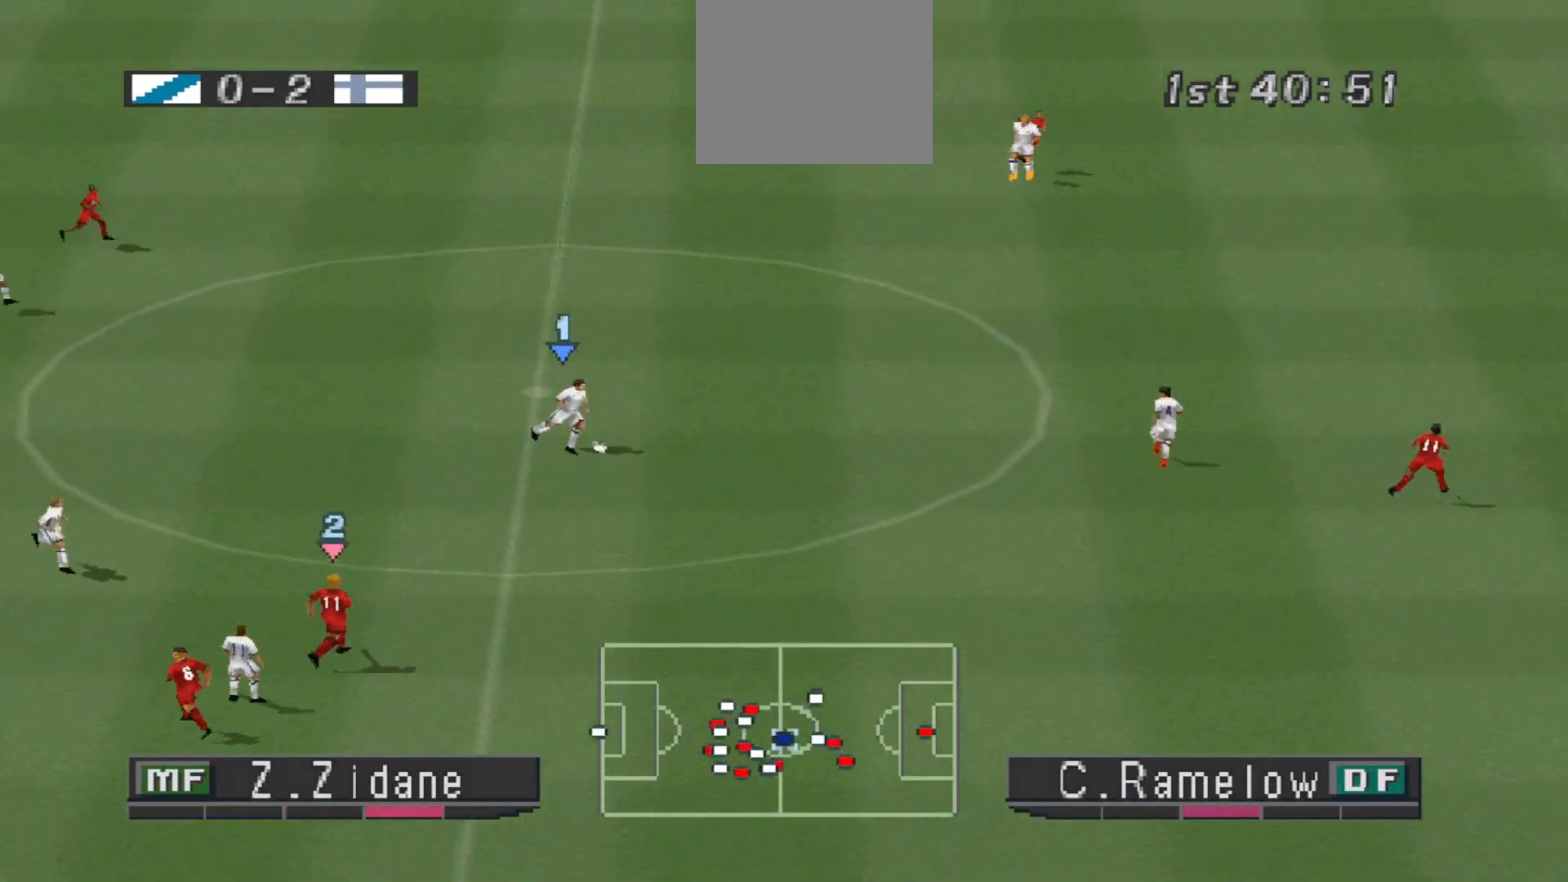
{"buttons": ["DPAD_RIGHT"], "events": []}
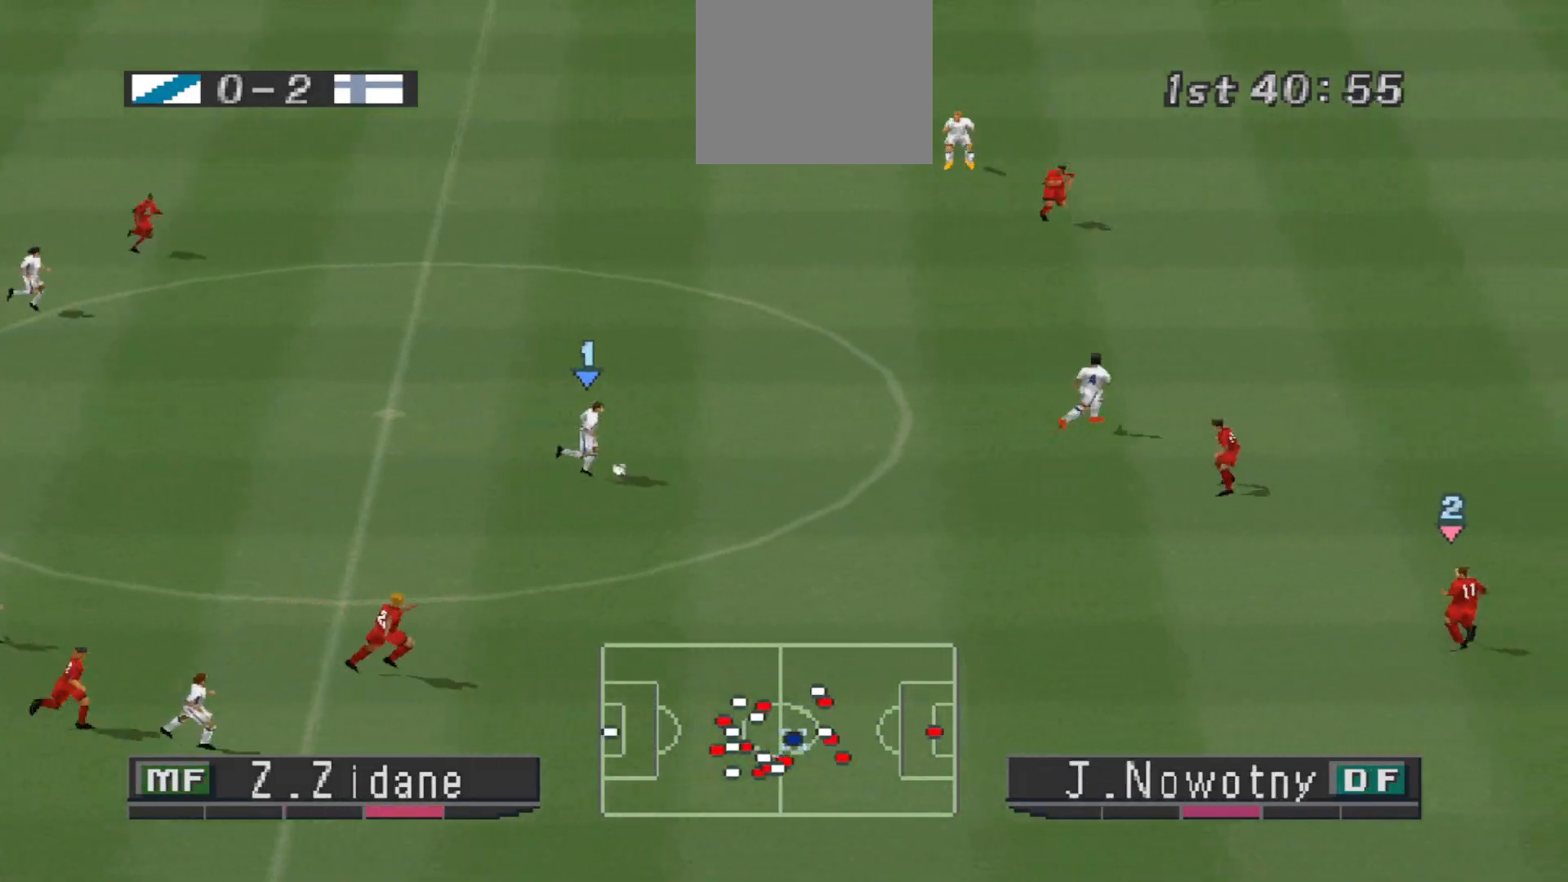
{"buttons": ["R1", "DPAD_RIGHT"], "events": [[33, "TRIANGLE", "down"], [100, "DPAD_UP", "down"], [267, "TRIANGLE", "up"], [400, "DPAD_UP", "up"], [400, "R1", "down"]]}
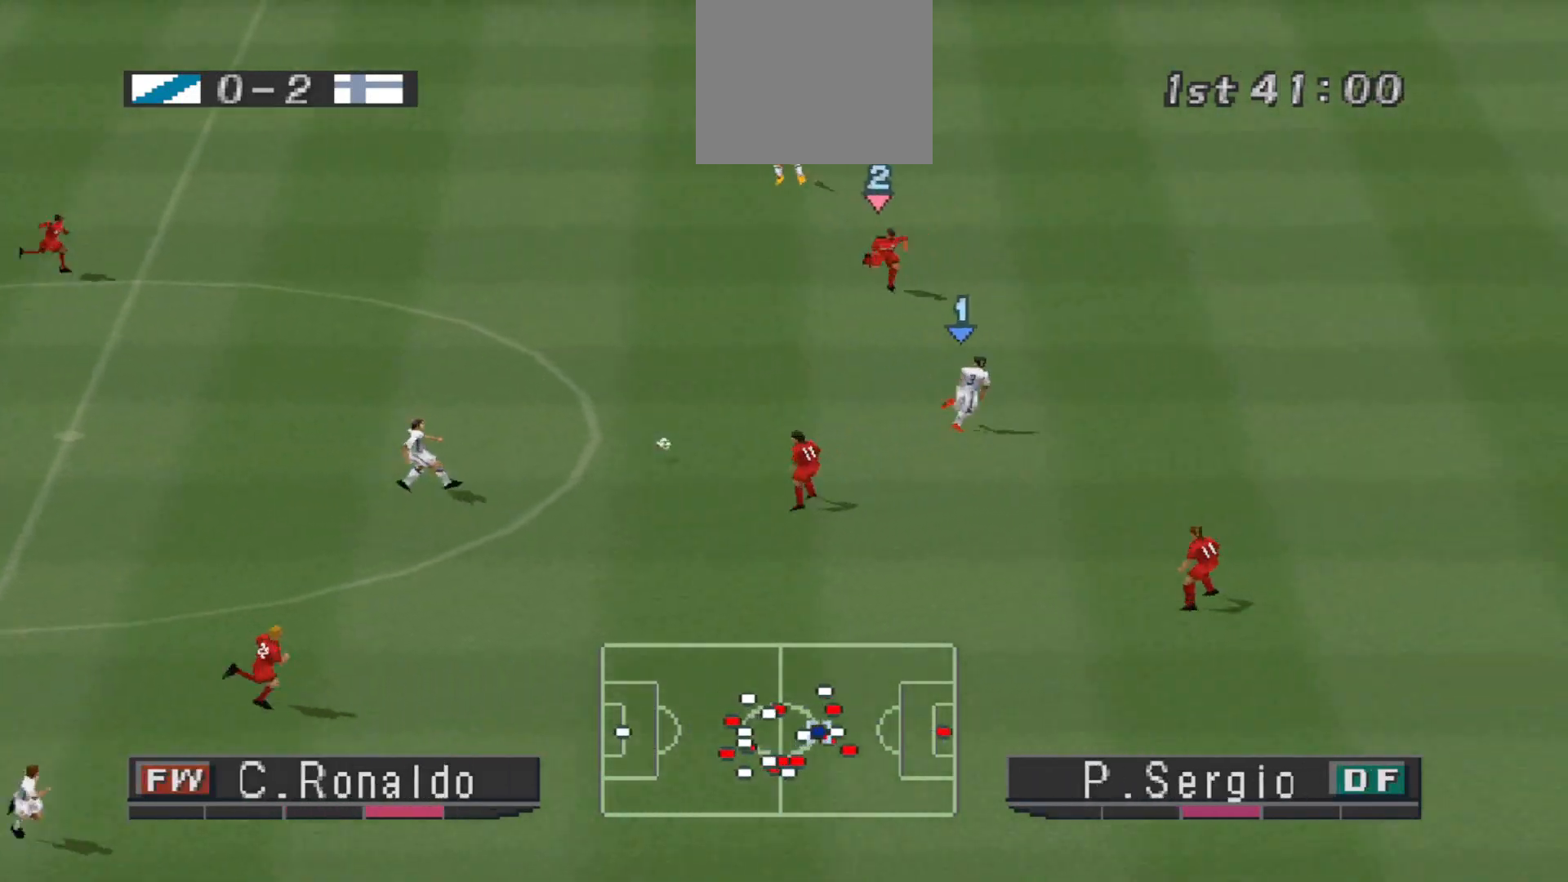
{"buttons": ["R1", "DPAD_RIGHT"], "events": []}
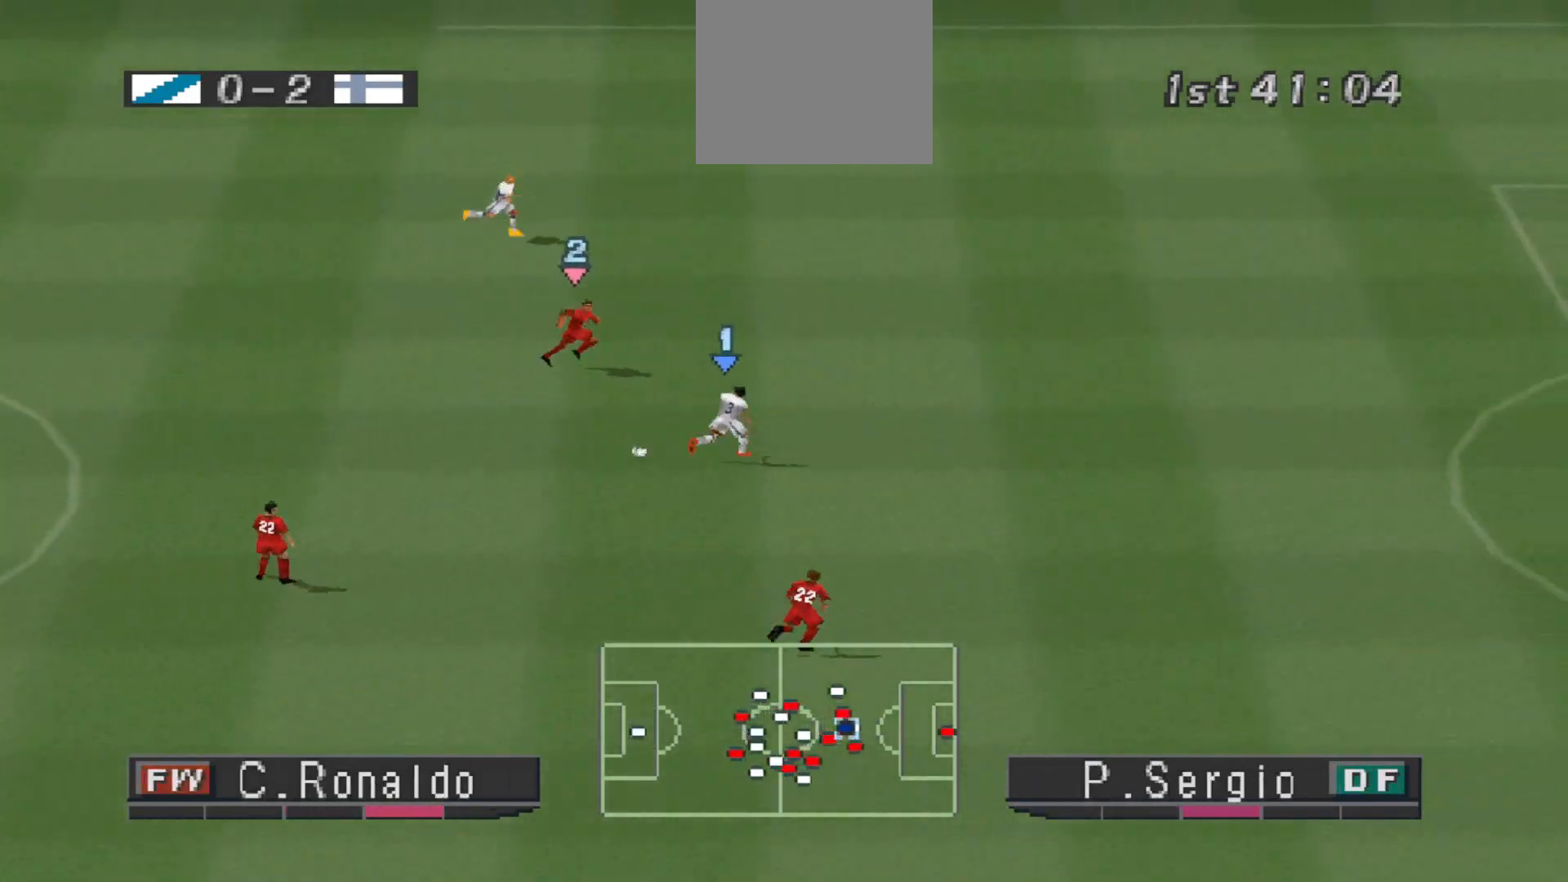
{"buttons": ["R1", "DPAD_RIGHT"], "events": []}
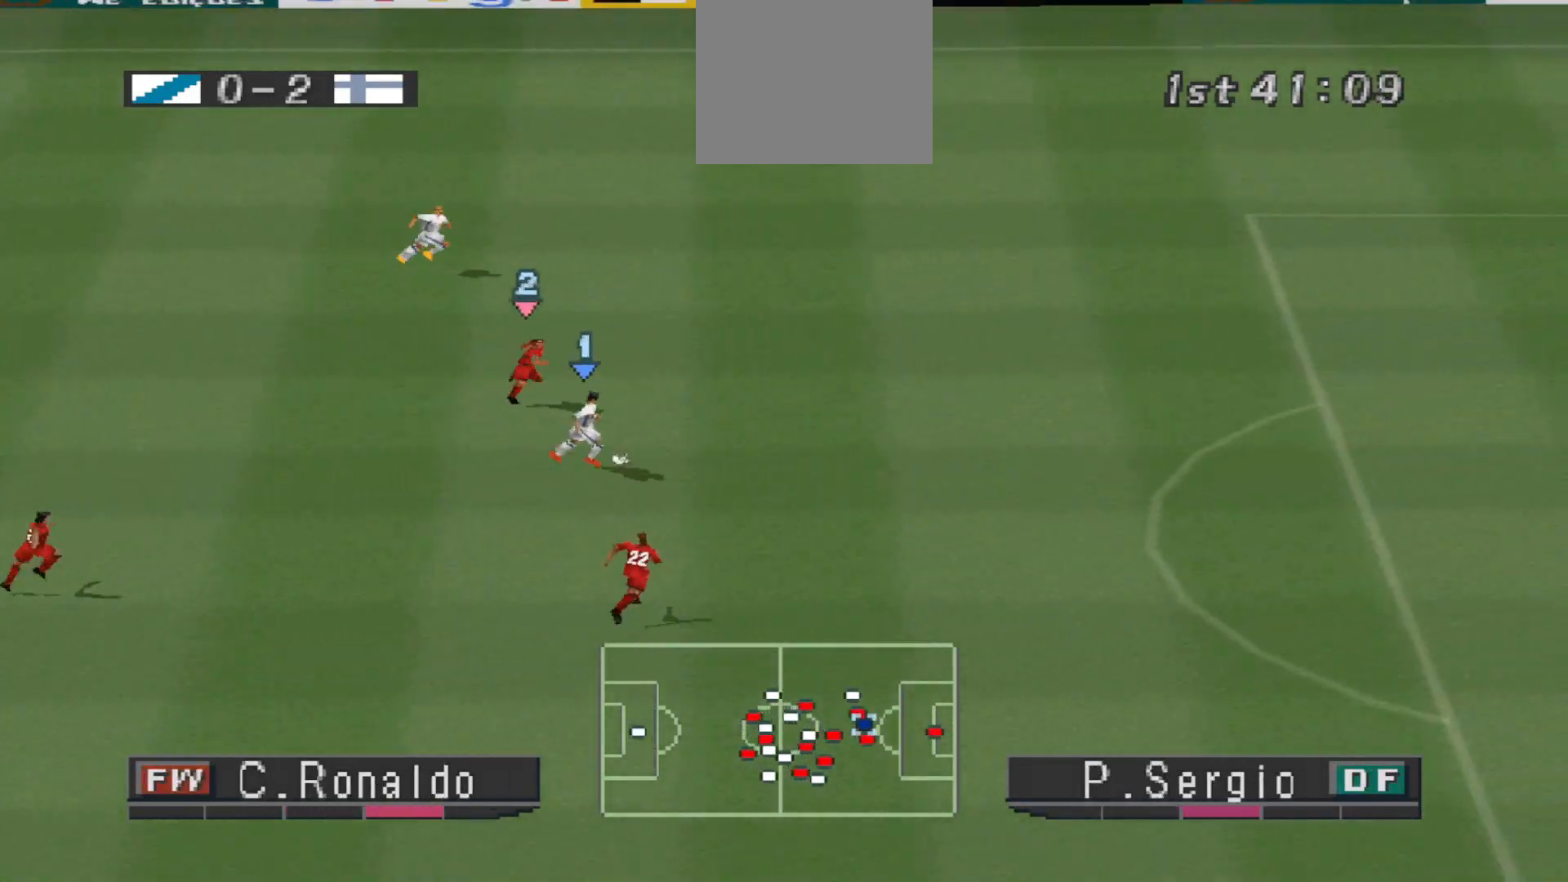
{"buttons": ["R1", "DPAD_RIGHT"], "events": []}
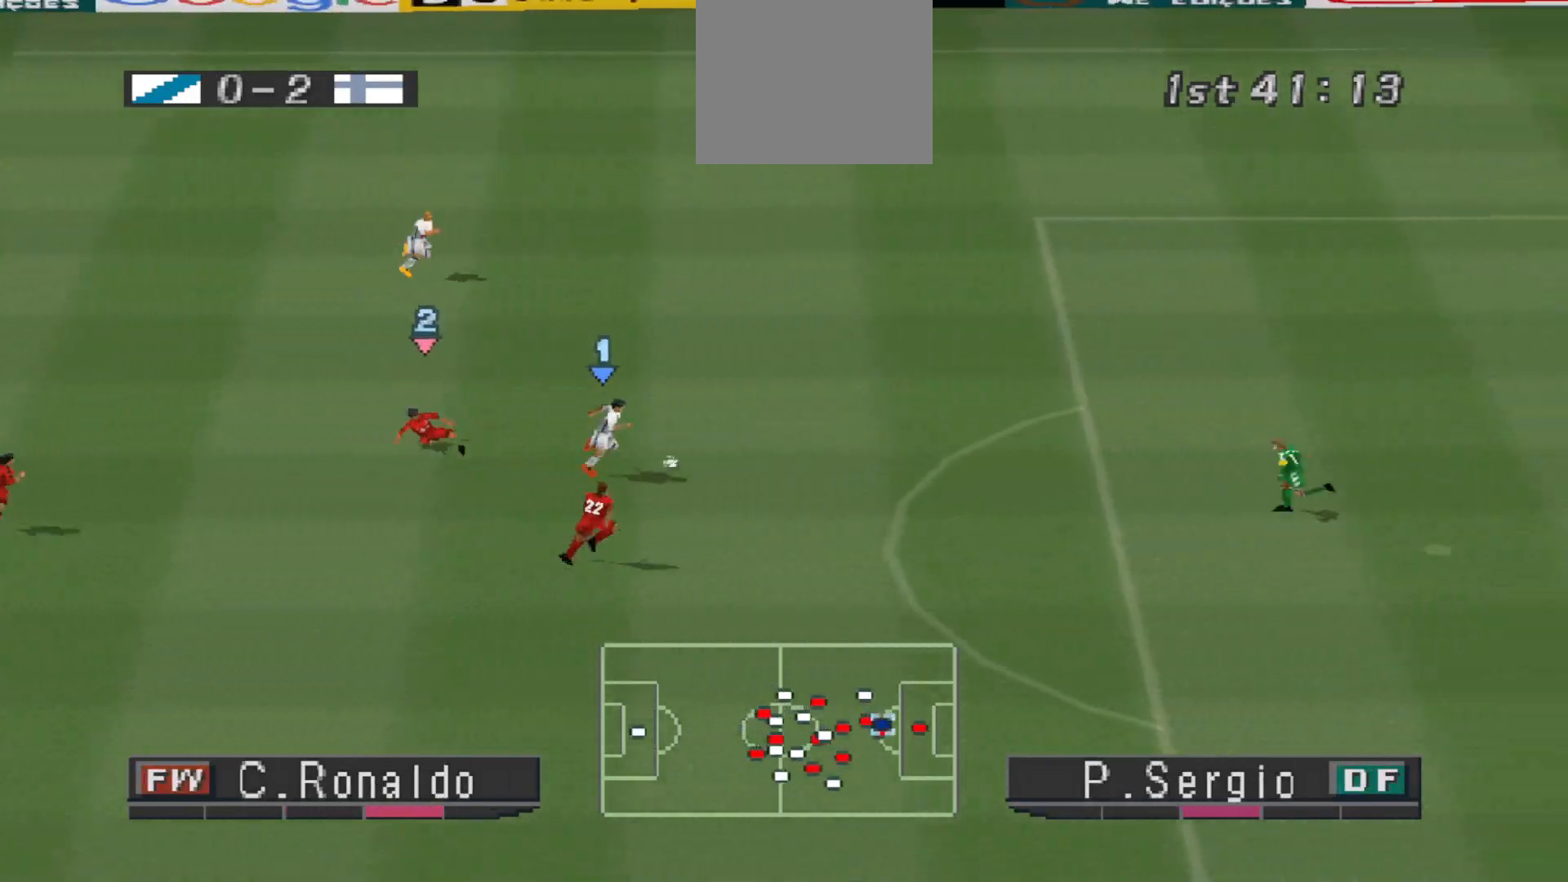
{"buttons": ["DPAD_DOWN", "DPAD_RIGHT"], "events": [[67, "R1", "up"], [133, "DPAD_DOWN", "down"], [133, "SQUARE", "down"], [167, "SQUARE", "up"]]}
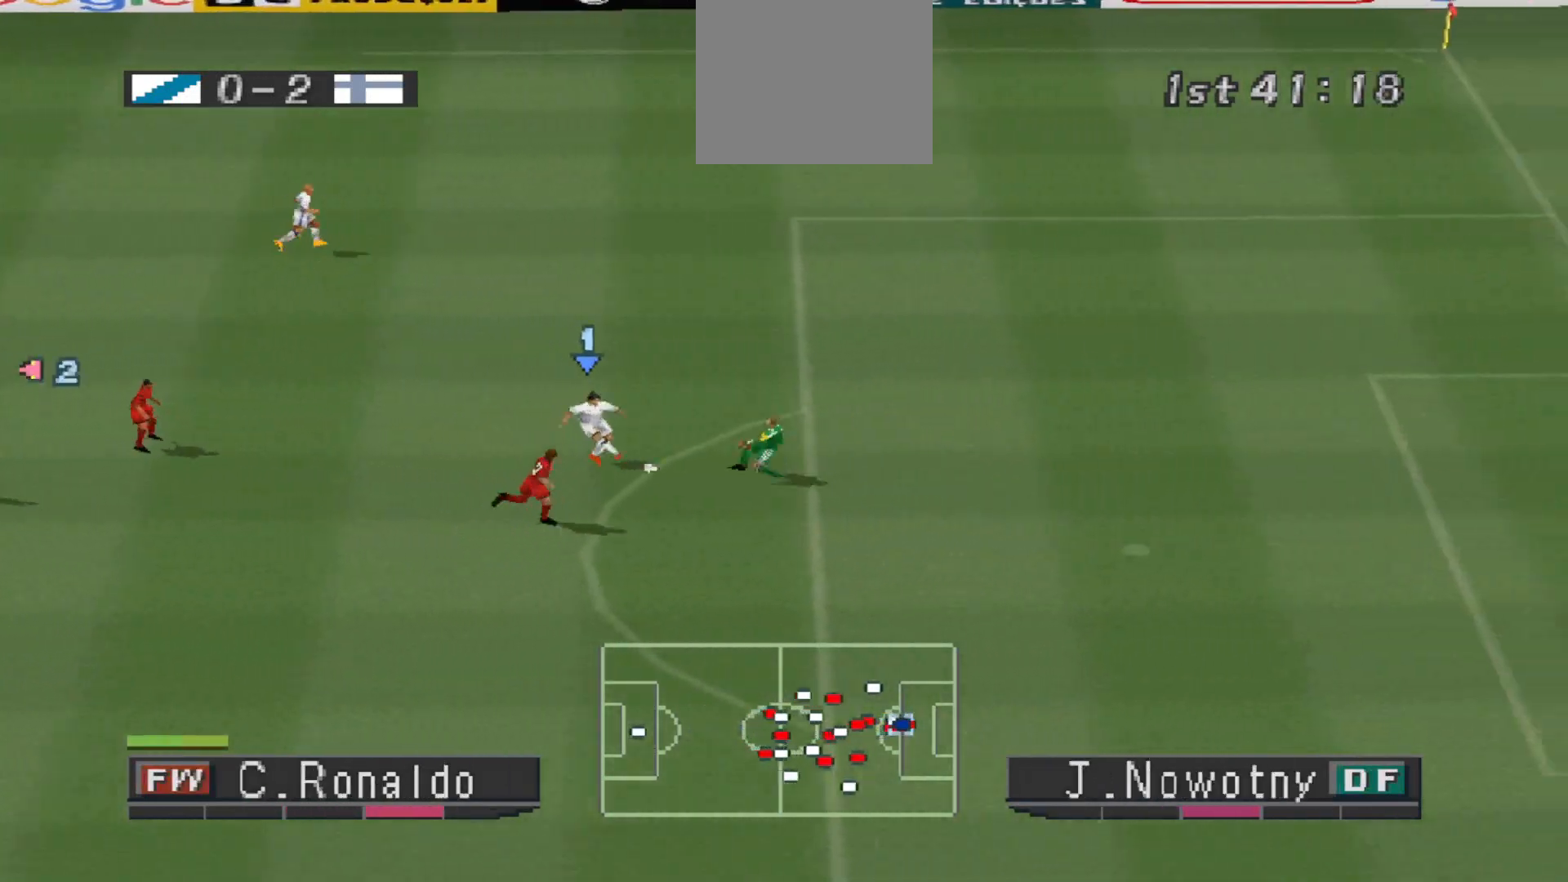
{"buttons": ["DPAD_RIGHT"], "events": [[167, "DPAD_DOWN", "up"]]}
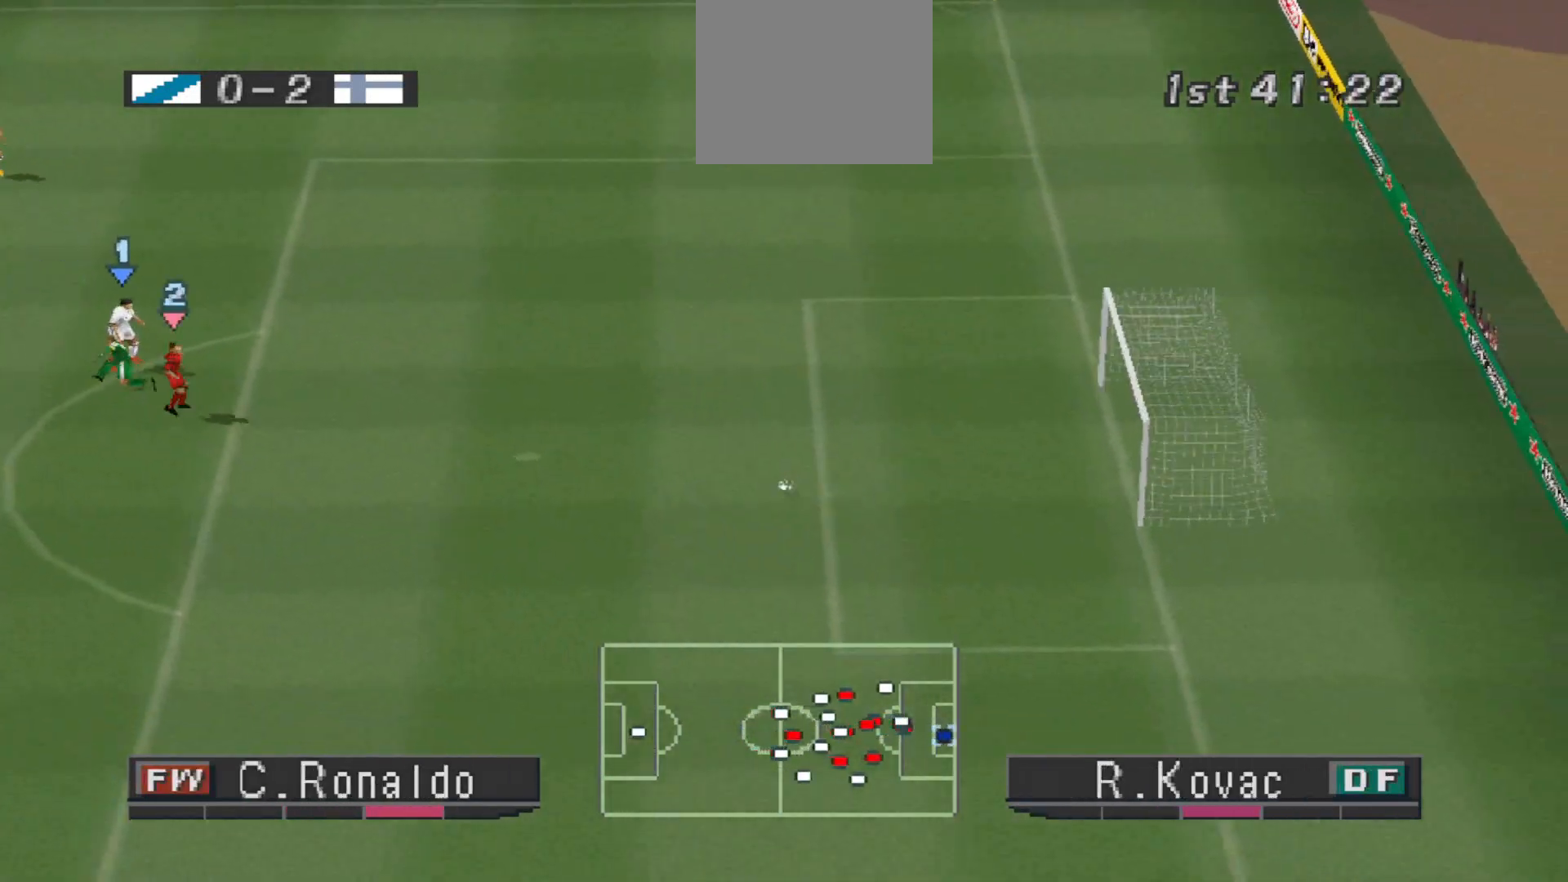
{"buttons": [], "events": [[33, "DPAD_RIGHT", "up"]]}
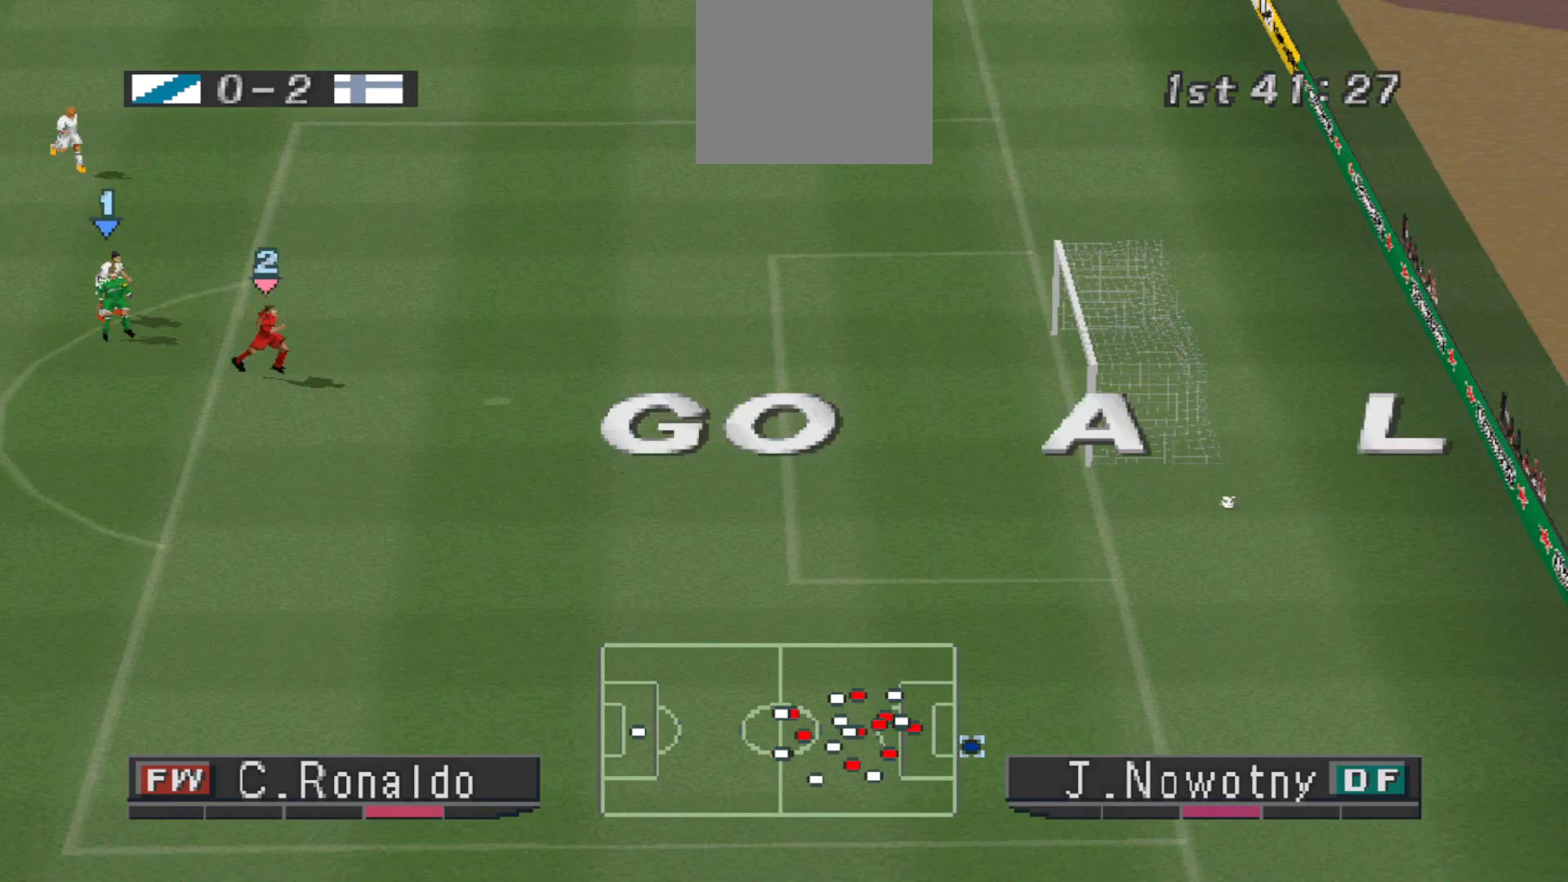
{"buttons": [], "events": []}
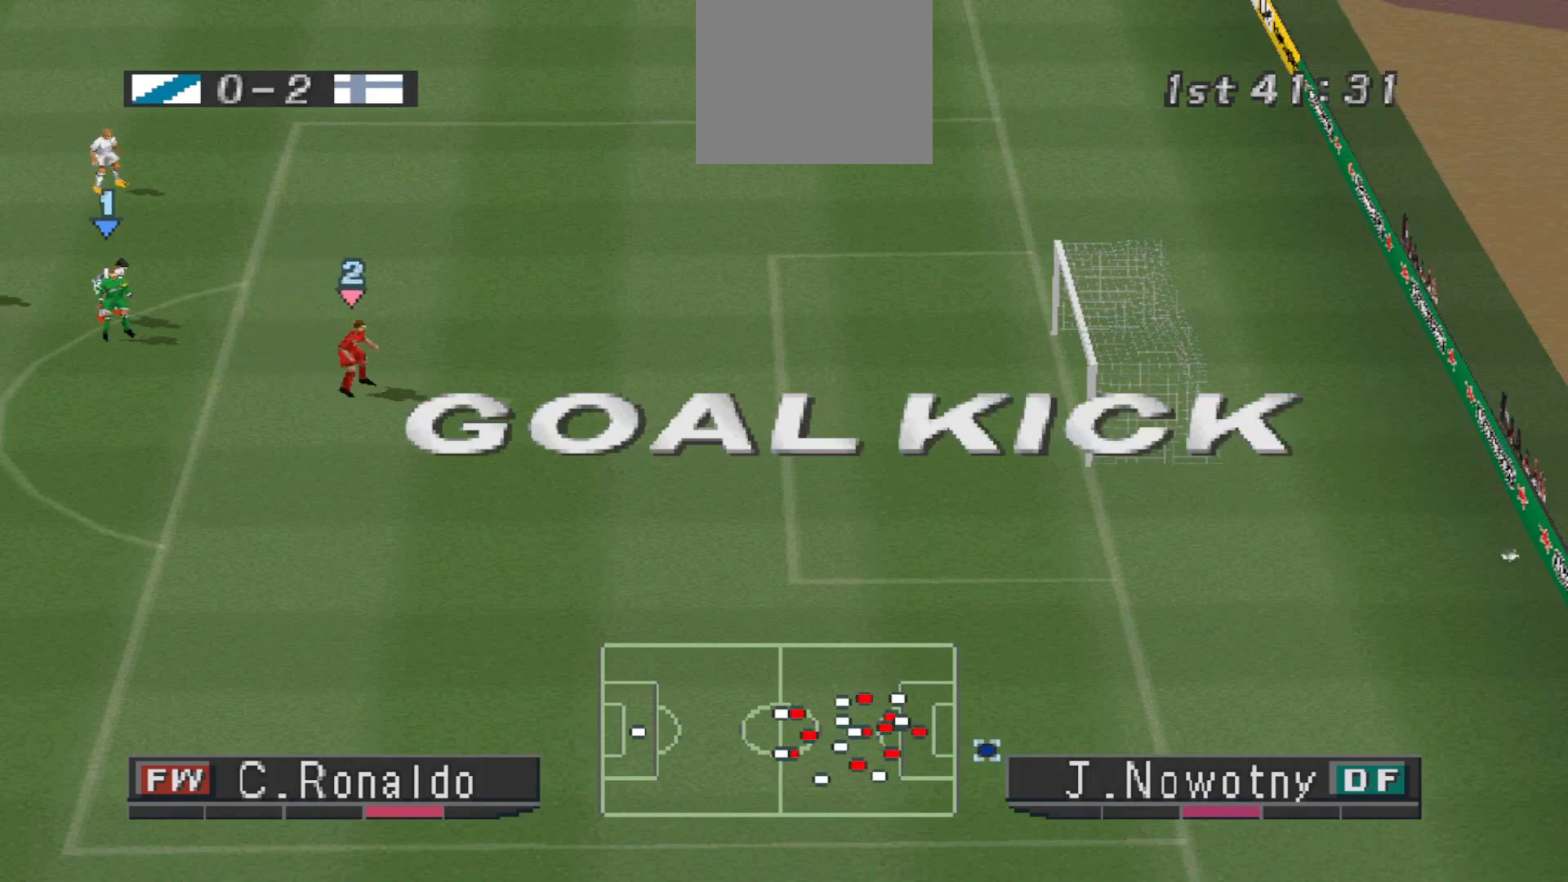
{"buttons": [], "events": []}
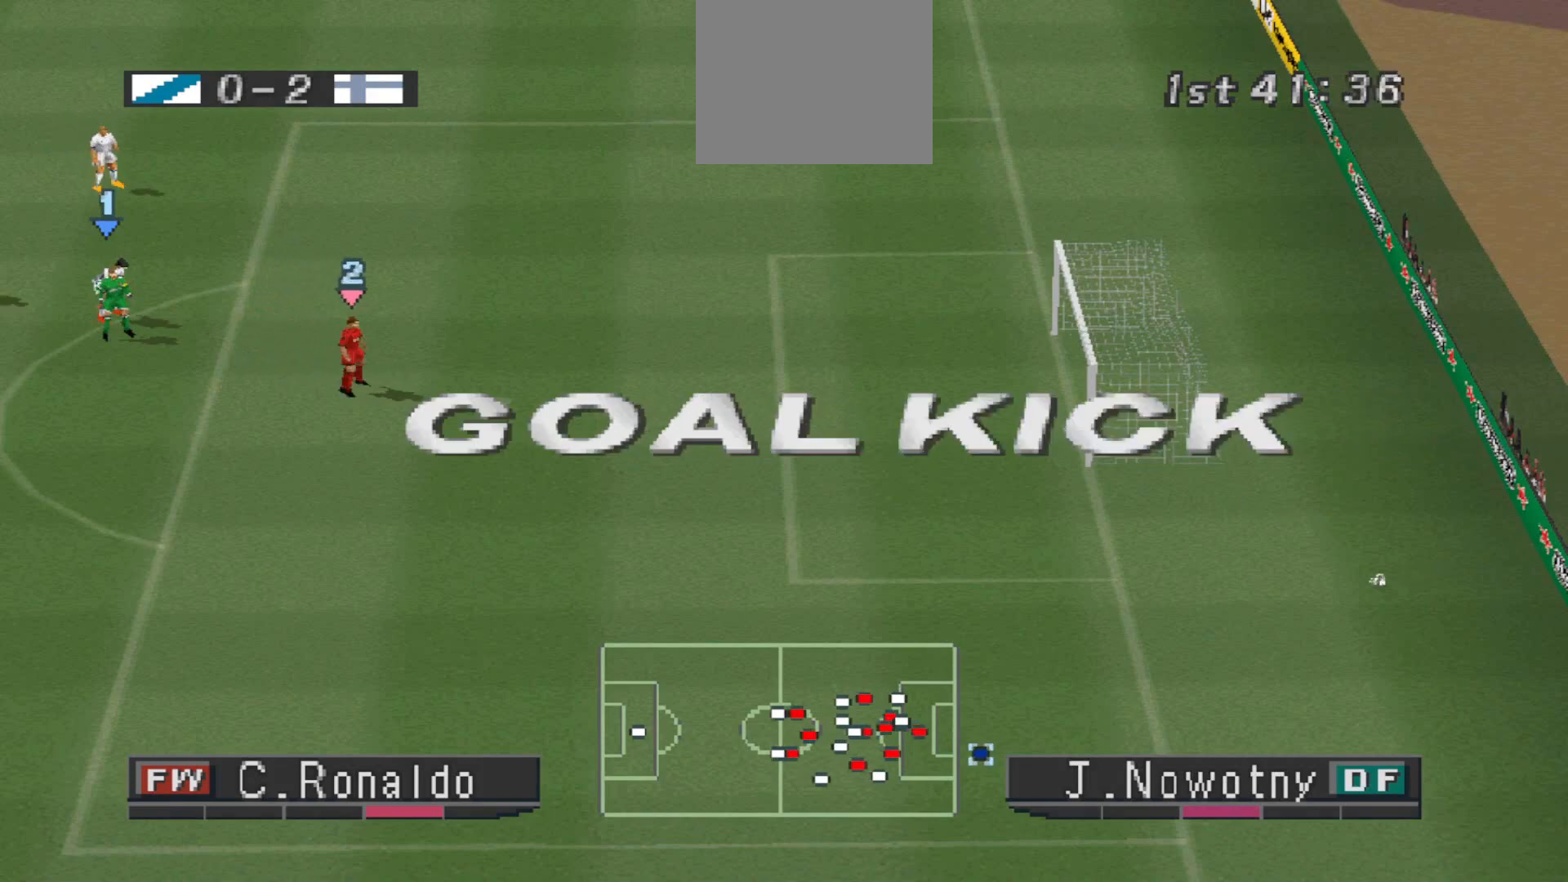
{"buttons": [], "events": []}
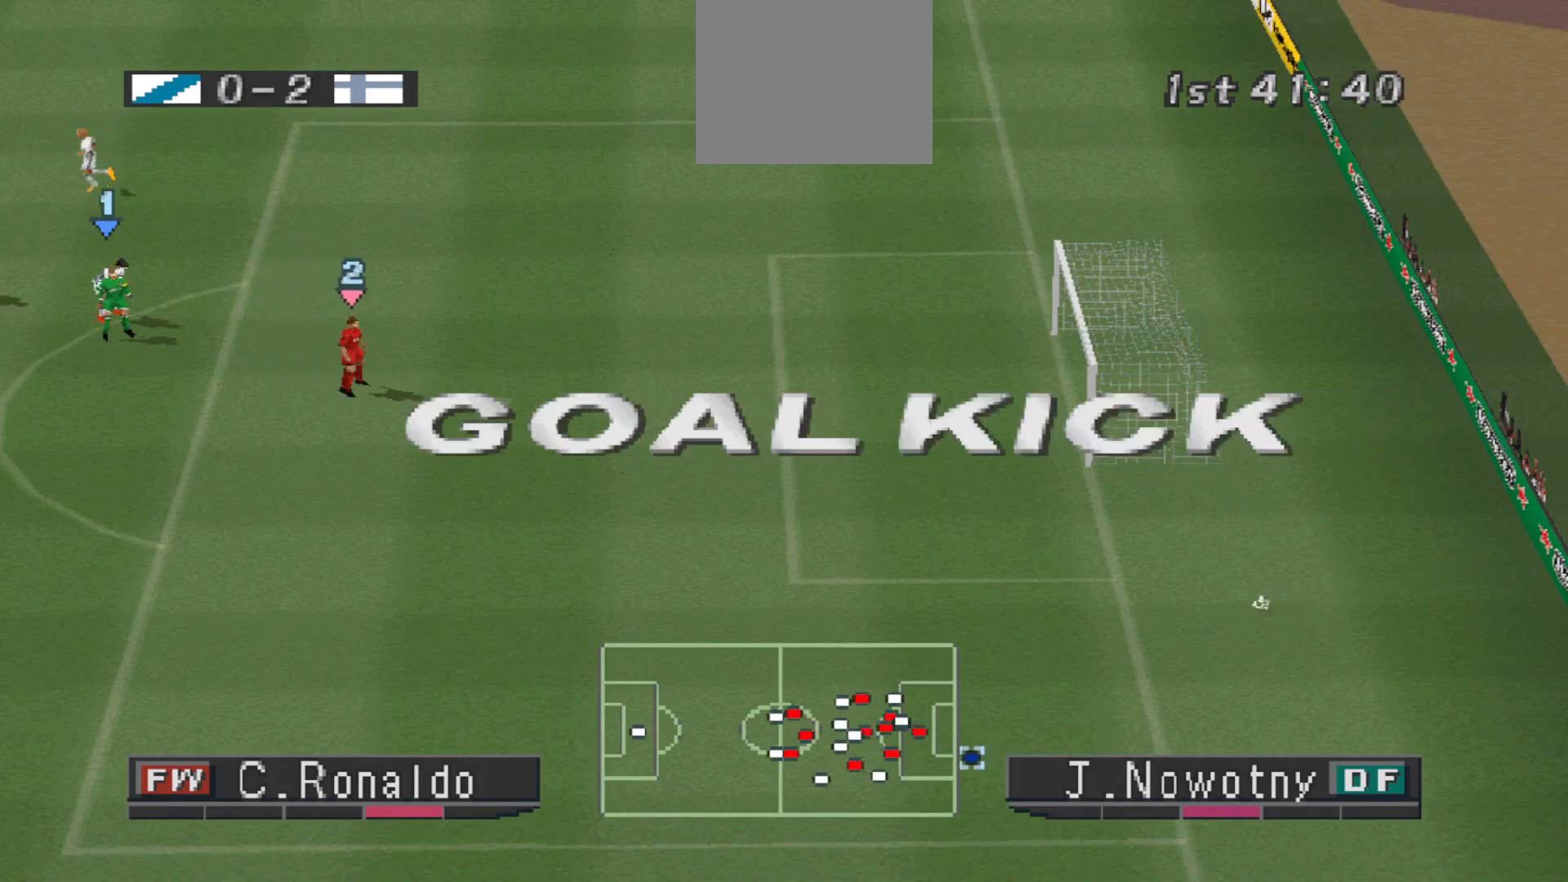
{"buttons": [], "events": []}
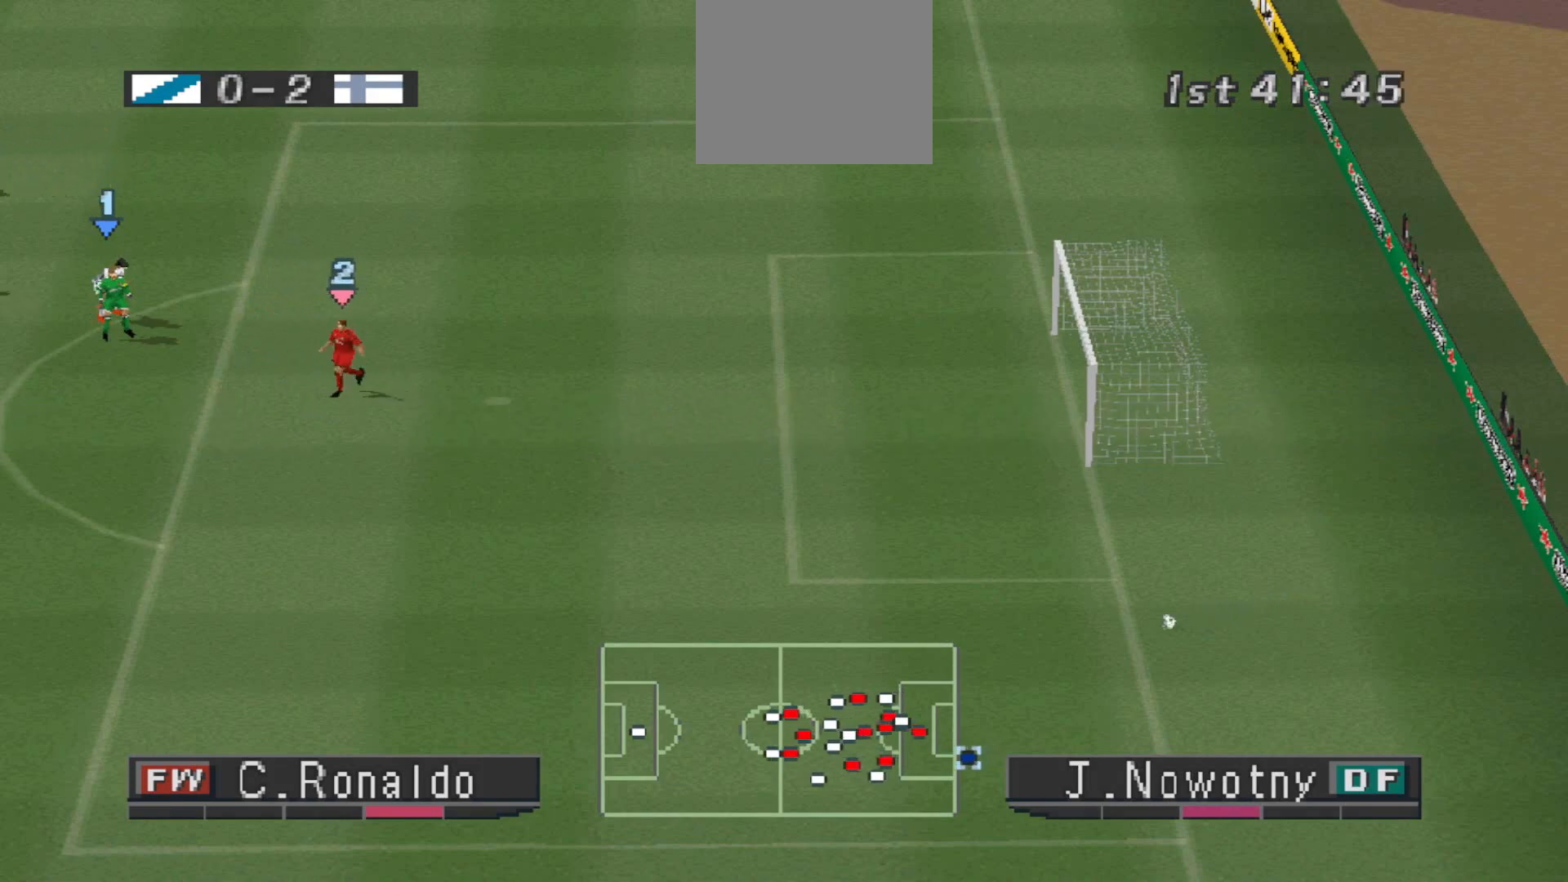
{"buttons": ["CIRCLE"], "events": [[467, "CIRCLE", "down"]]}
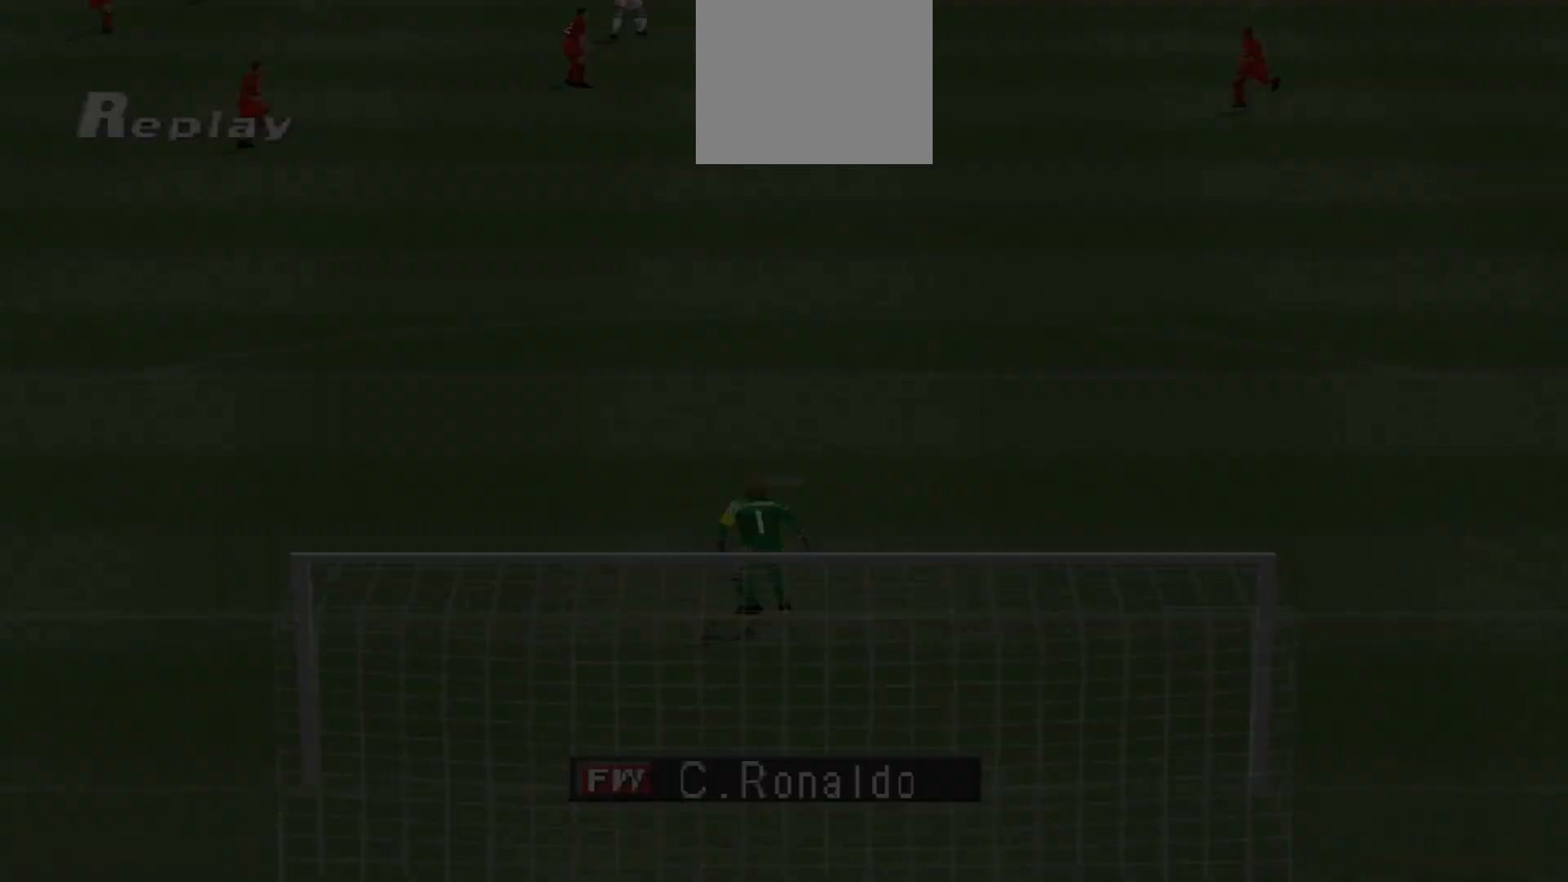
{"buttons": [], "events": [[100, "CIRCLE", "up"]]}
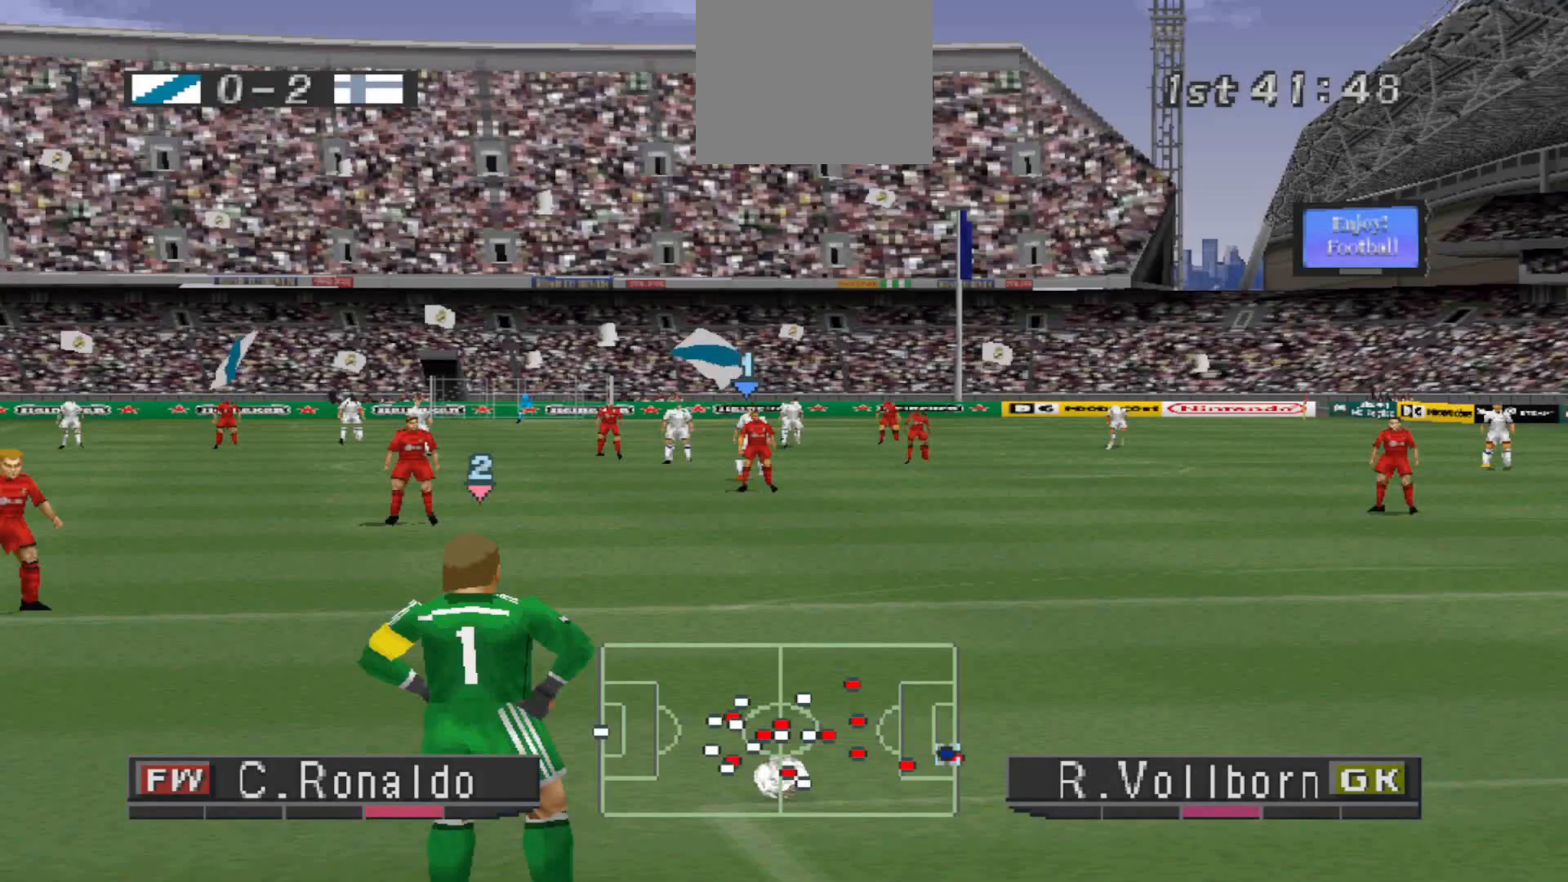
{"buttons": [], "events": []}
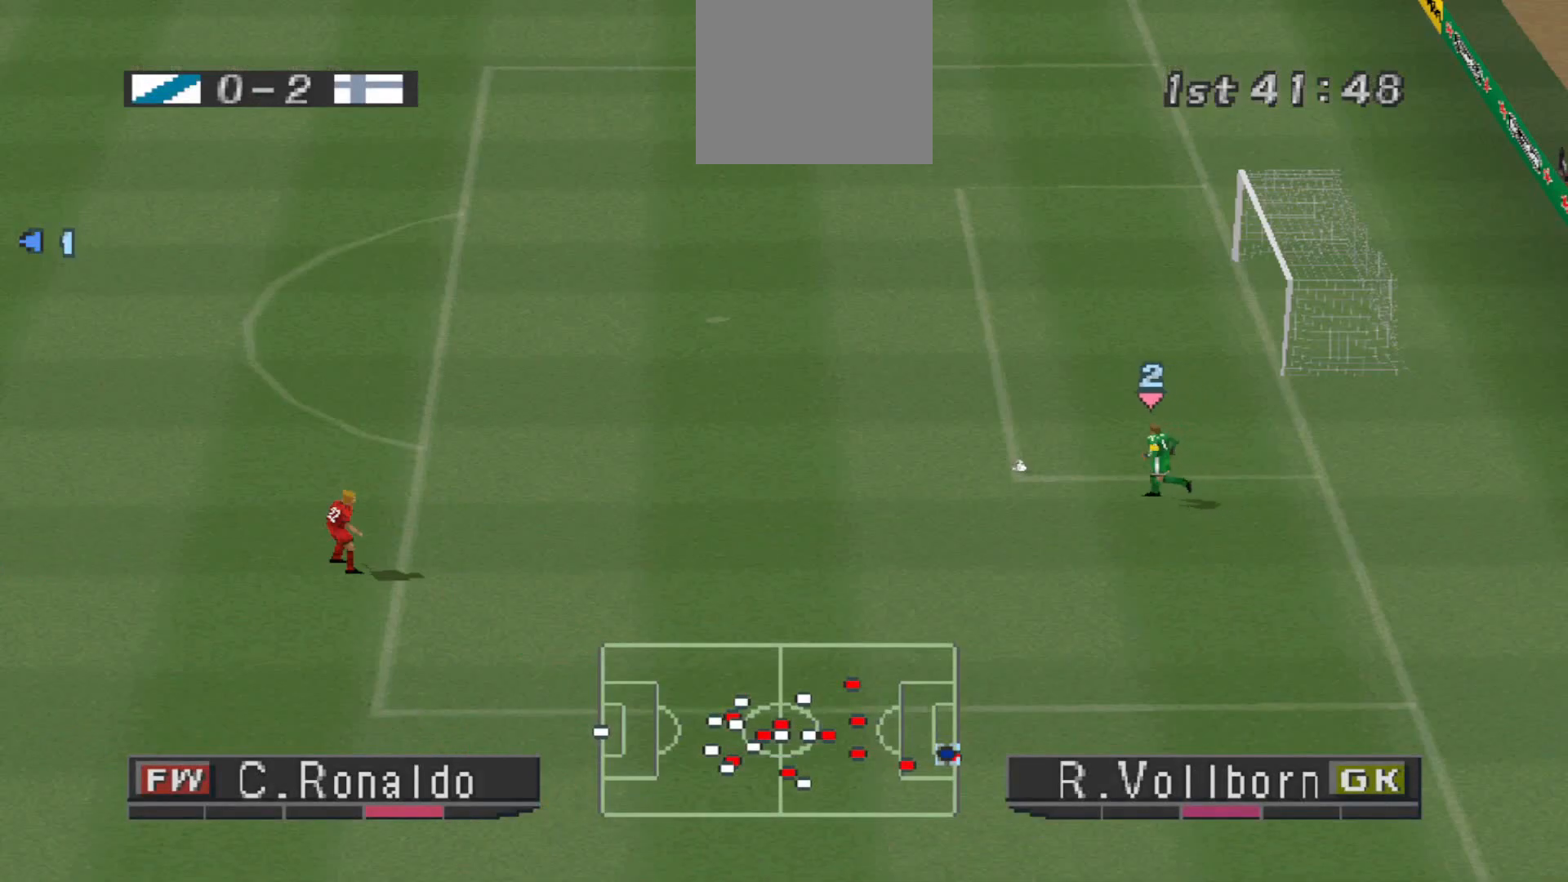
{"buttons": ["CROSS", "R1"], "events": [[400, "CROSS", "down"], [400, "L1", "down"], [400, "R1", "down"], [500, "L1", "up"]]}
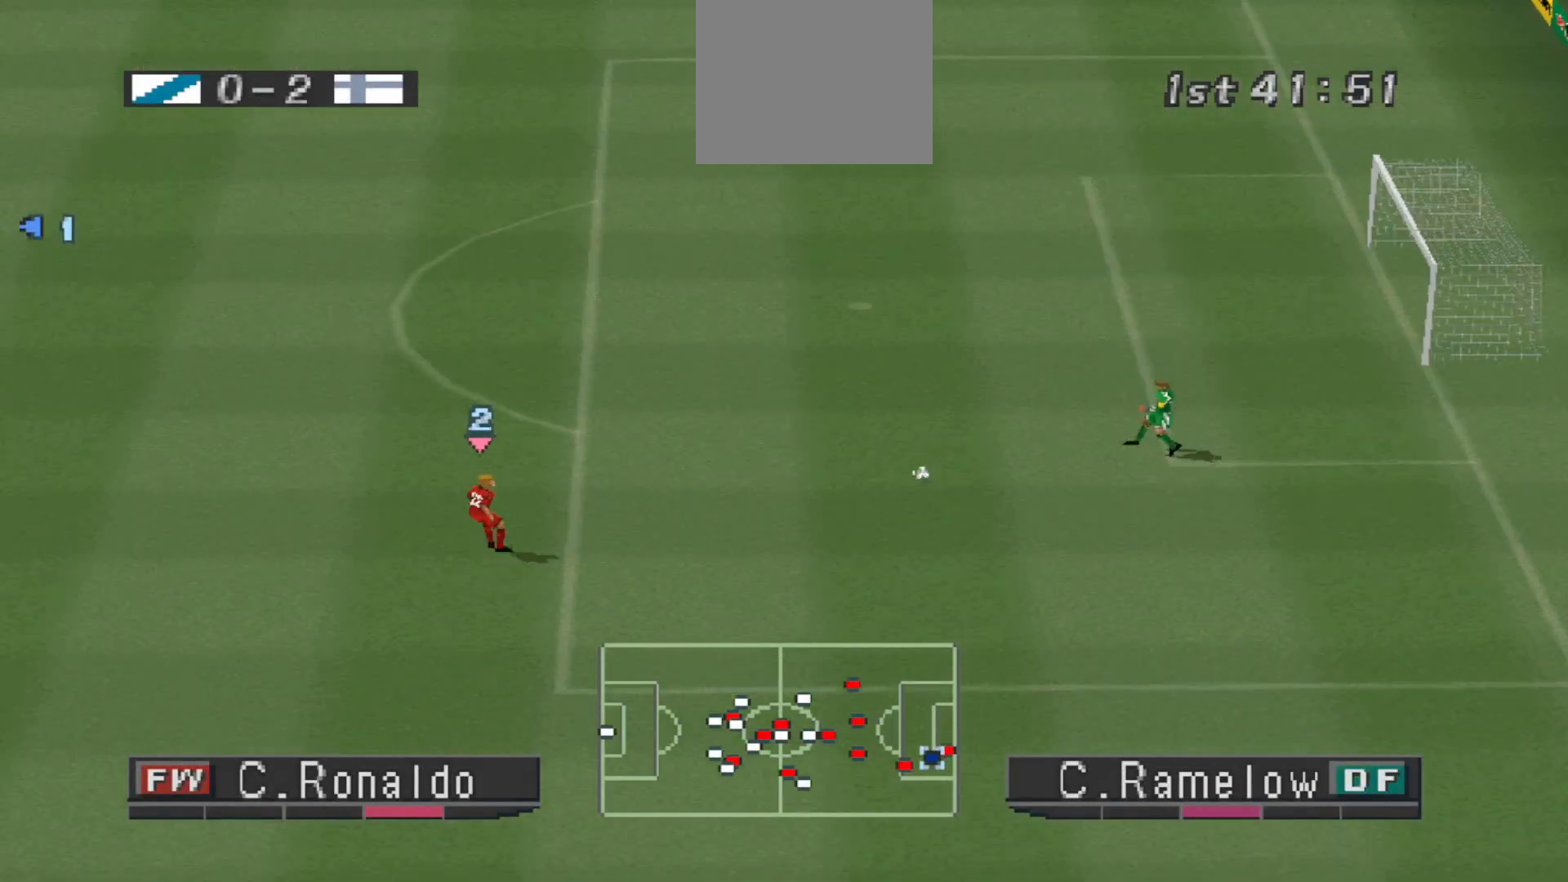
{"buttons": ["CROSS", "R1"], "events": []}
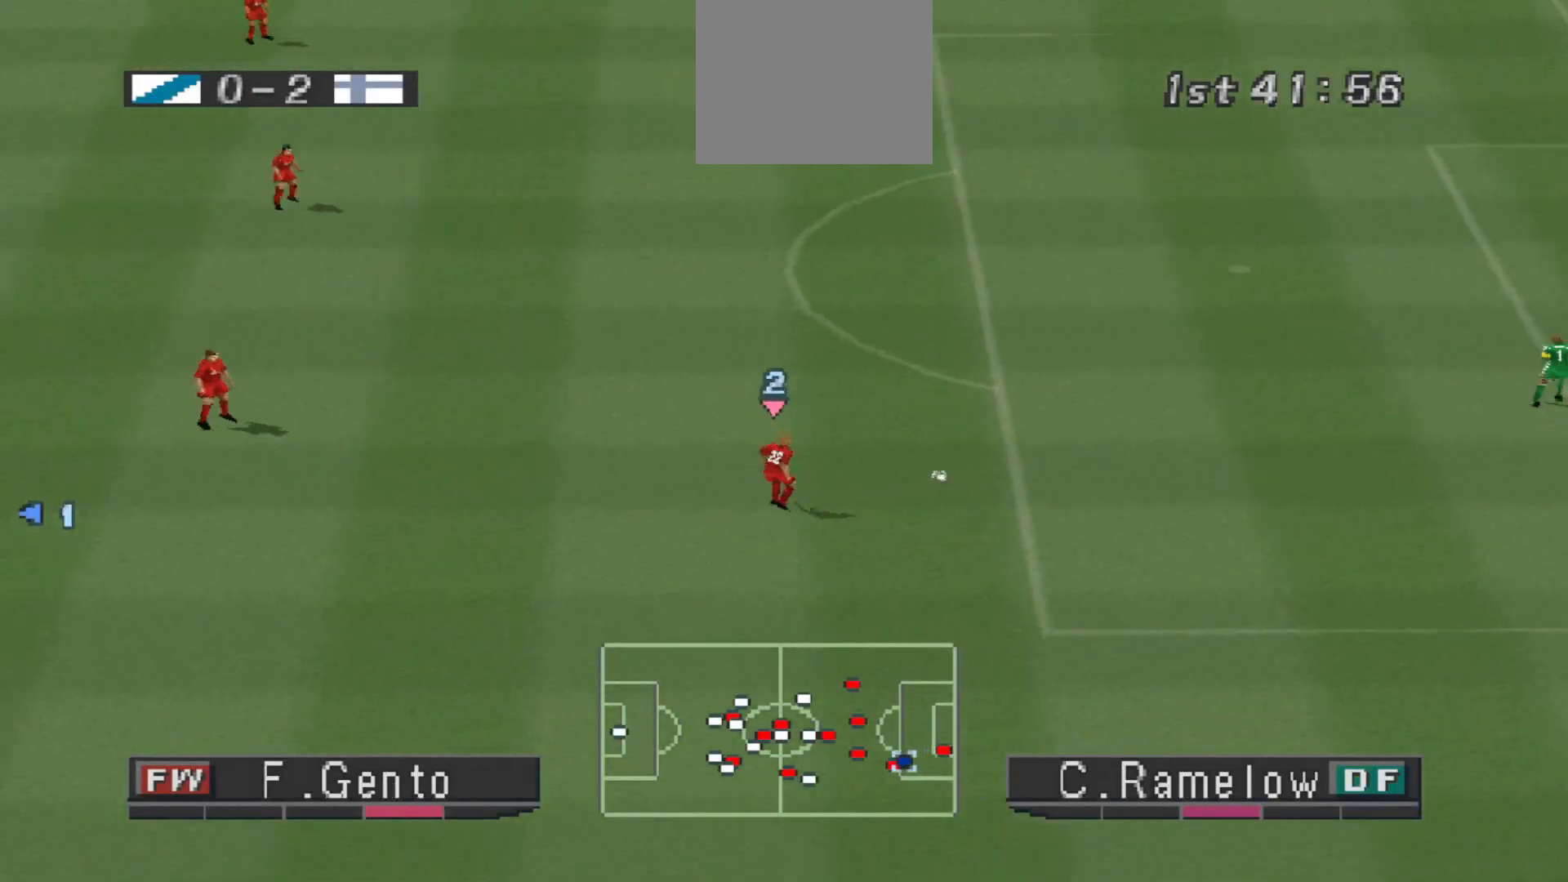
{"buttons": ["CROSS", "R1"], "events": []}
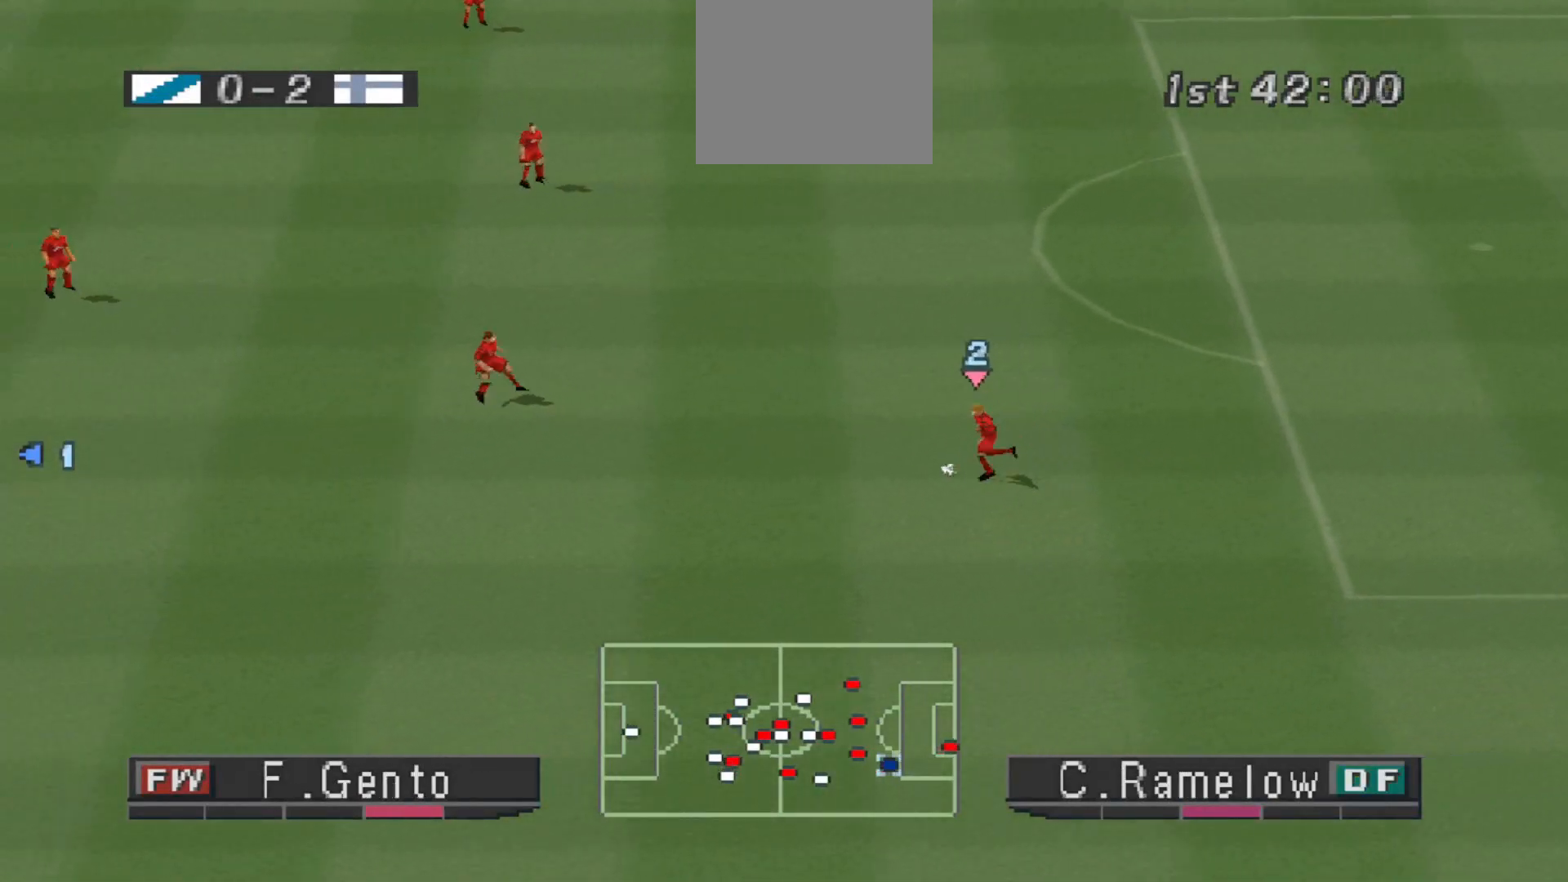
{"buttons": ["CROSS", "R1"], "events": []}
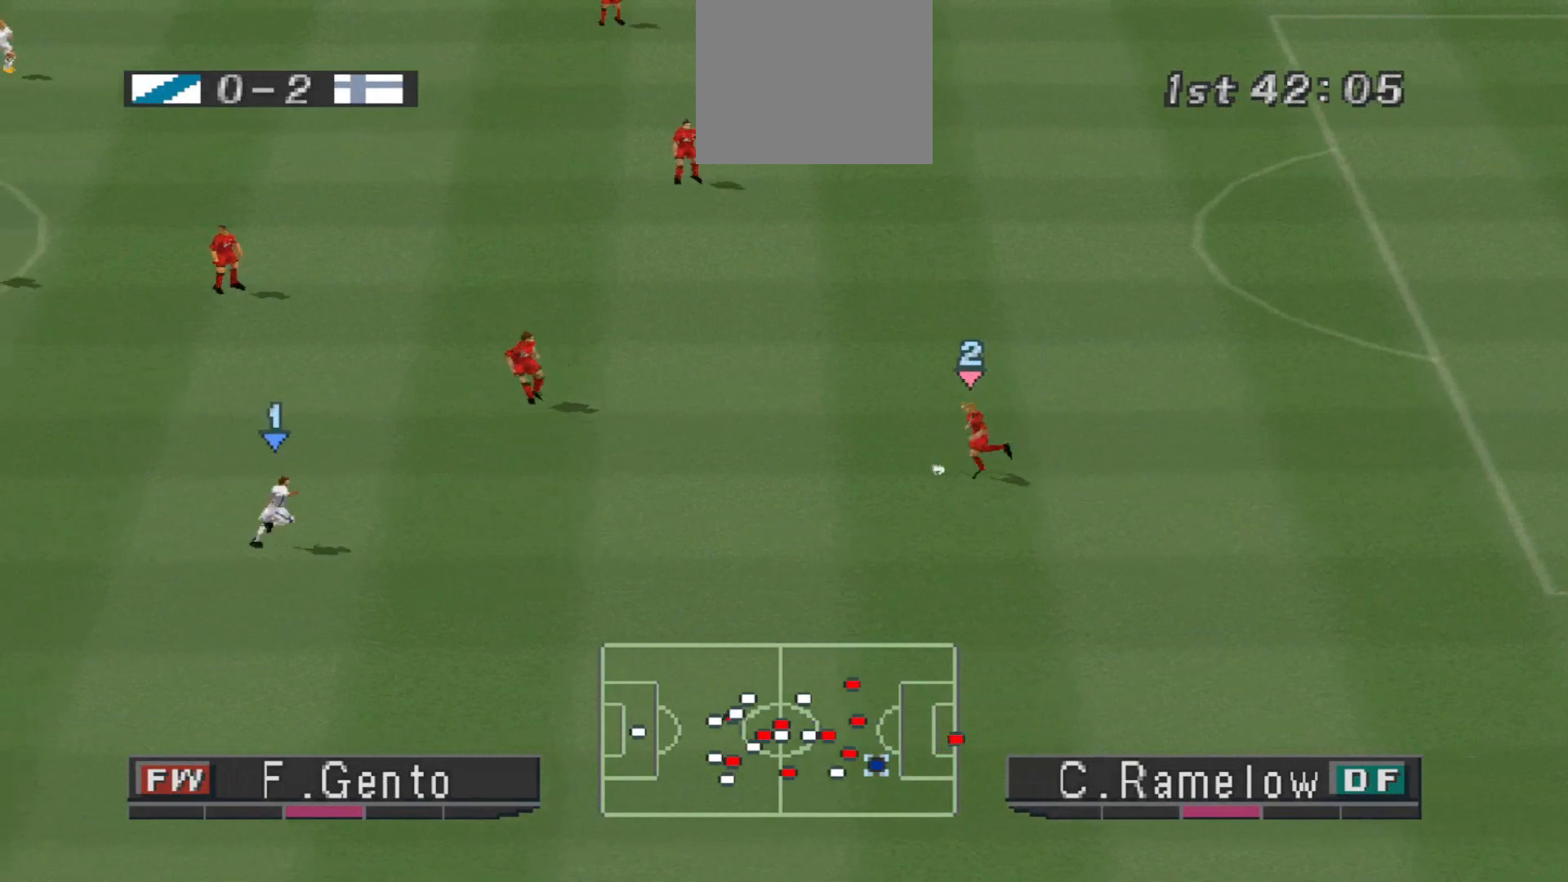
{"buttons": ["R1", "DPAD_UP"], "events": [[67, "DPAD_UP", "down"], [133, "CROSS", "up"]]}
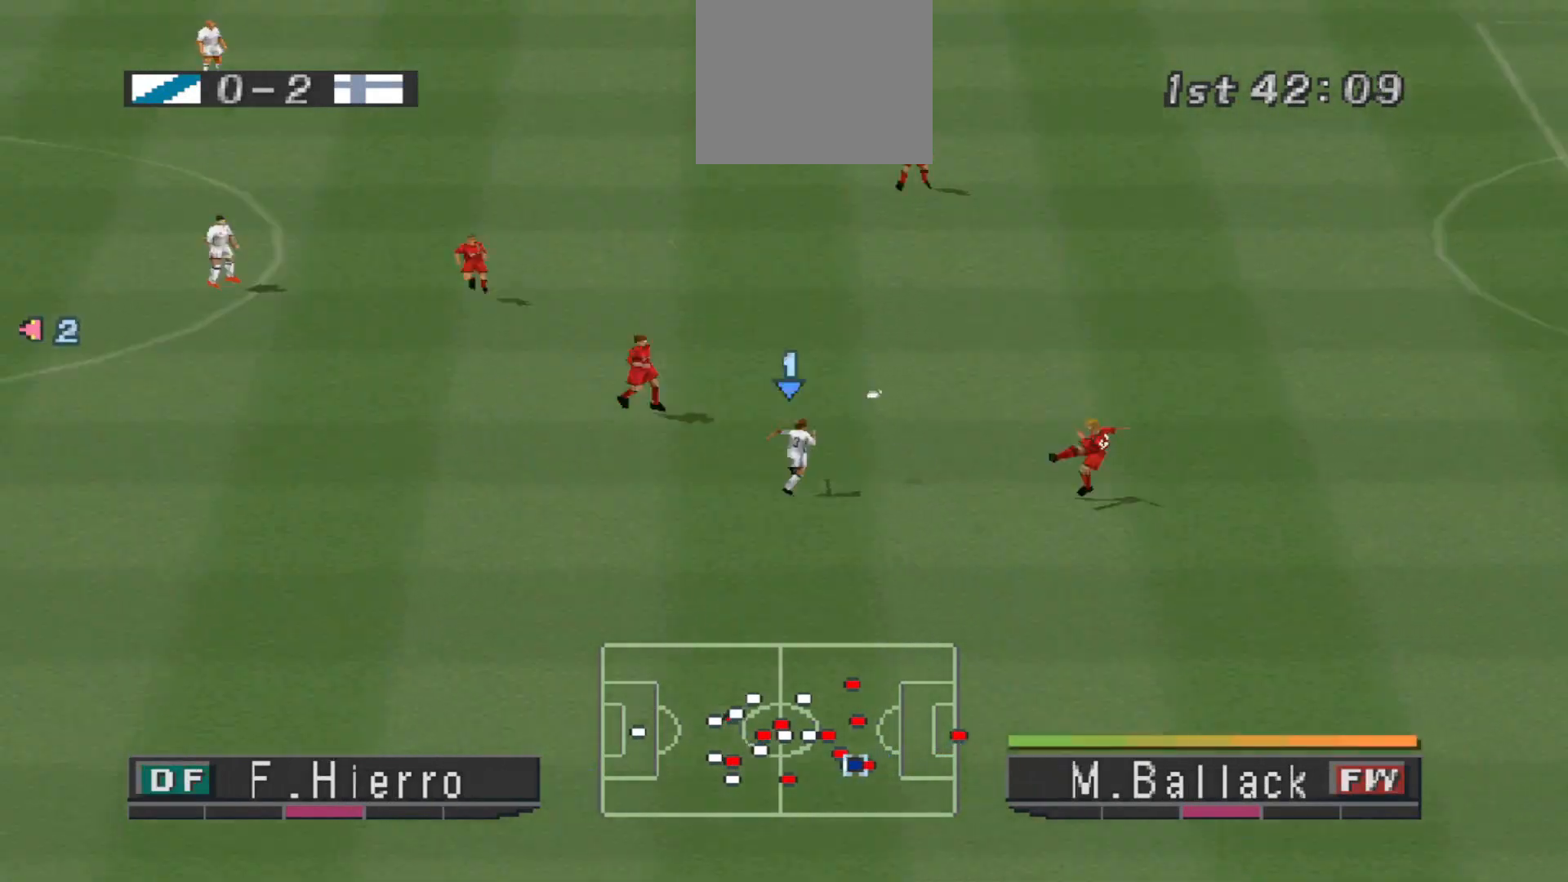
{"buttons": [], "events": [[233, "DPAD_UP", "up"], [233, "L1", "down"], [233, "R1", "up"], [400, "L1", "up"]]}
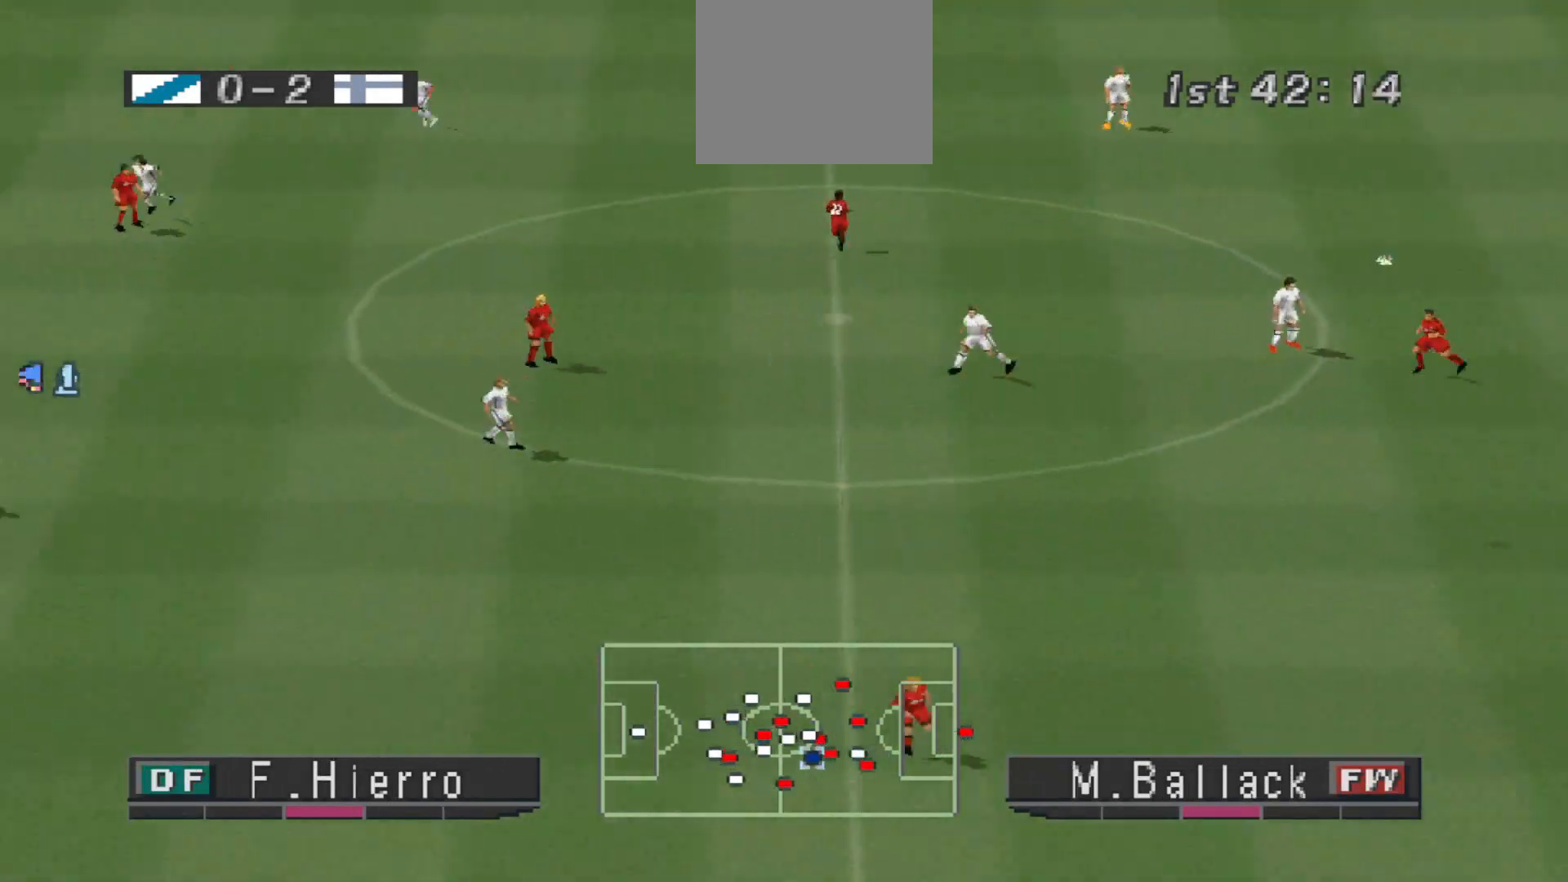
{"buttons": ["CROSS", "DPAD_RIGHT"], "events": [[167, "DPAD_RIGHT", "down"], [233, "CROSS", "down"], [300, "CROSS", "up"], [333, "CROSS", "down"], [400, "CROSS", "up"], [467, "CROSS", "down"]]}